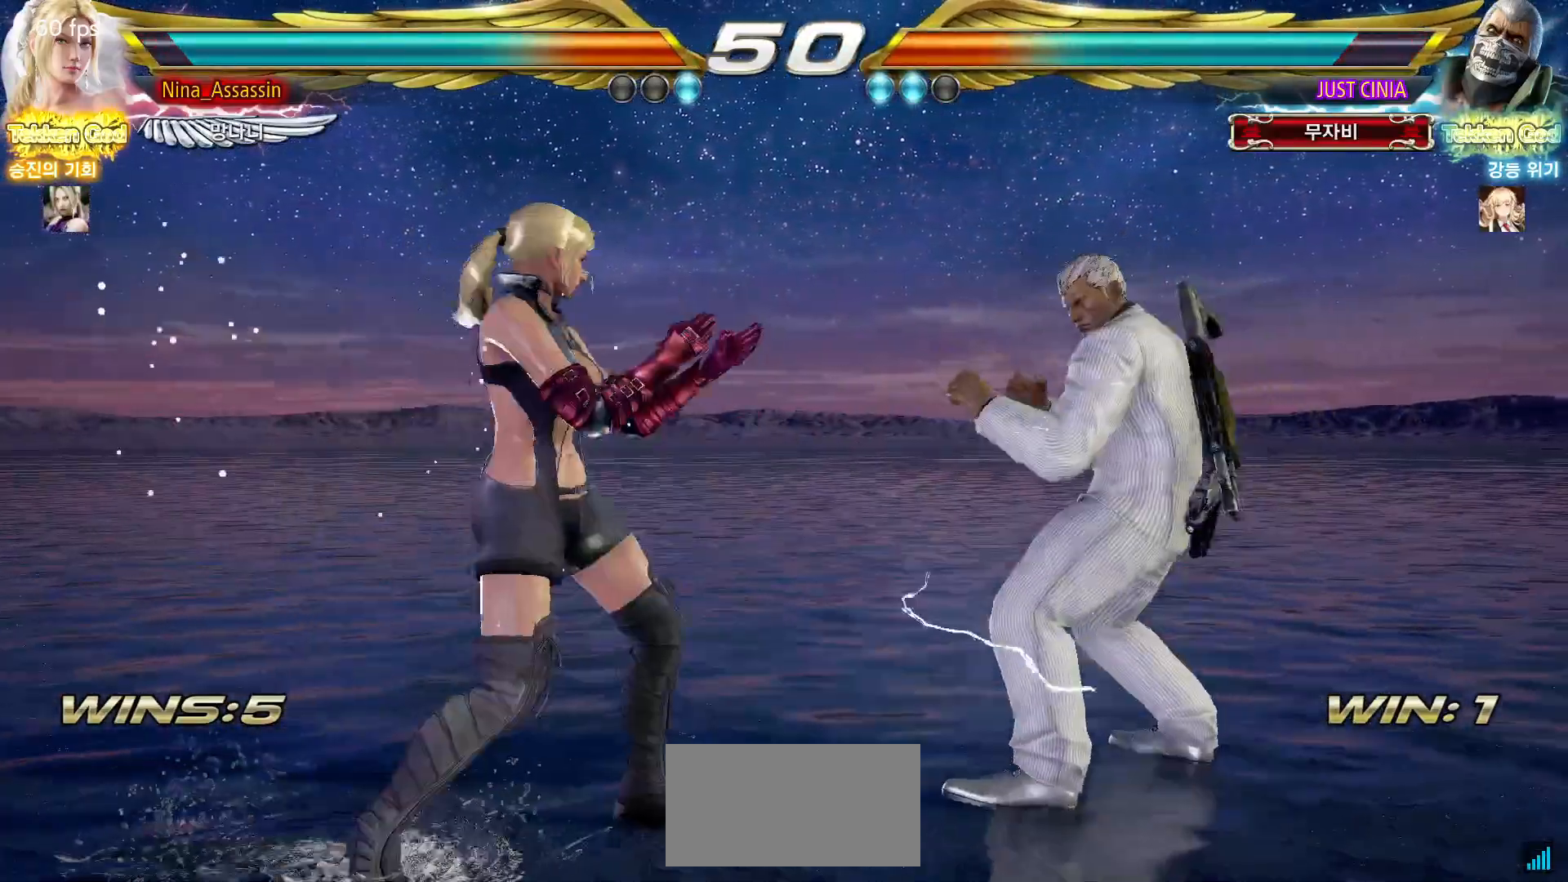
Gameplay with a controller (arcade stick); each line is a JSON object with the inputs held at the frame after it. "events" lists button and stick changes between this image and that frame as [ms after this image, input, new state], when the widget could be followed in between. Not read: L3 R3.
{"buttons": [], "left_stick": "center", "events": [[100, "left_stick", "down-left"], [117, "TRIANGLE", "down"], [183, "TRIANGLE", "up"], [233, "SQUARE", "down"], [250, "left_stick", "center"], [267, "SQUARE", "up"], [350, "SQUARE", "down"], [400, "SQUARE", "up"], [467, "SQUARE", "down"], [500, "SQUARE", "up"]]}
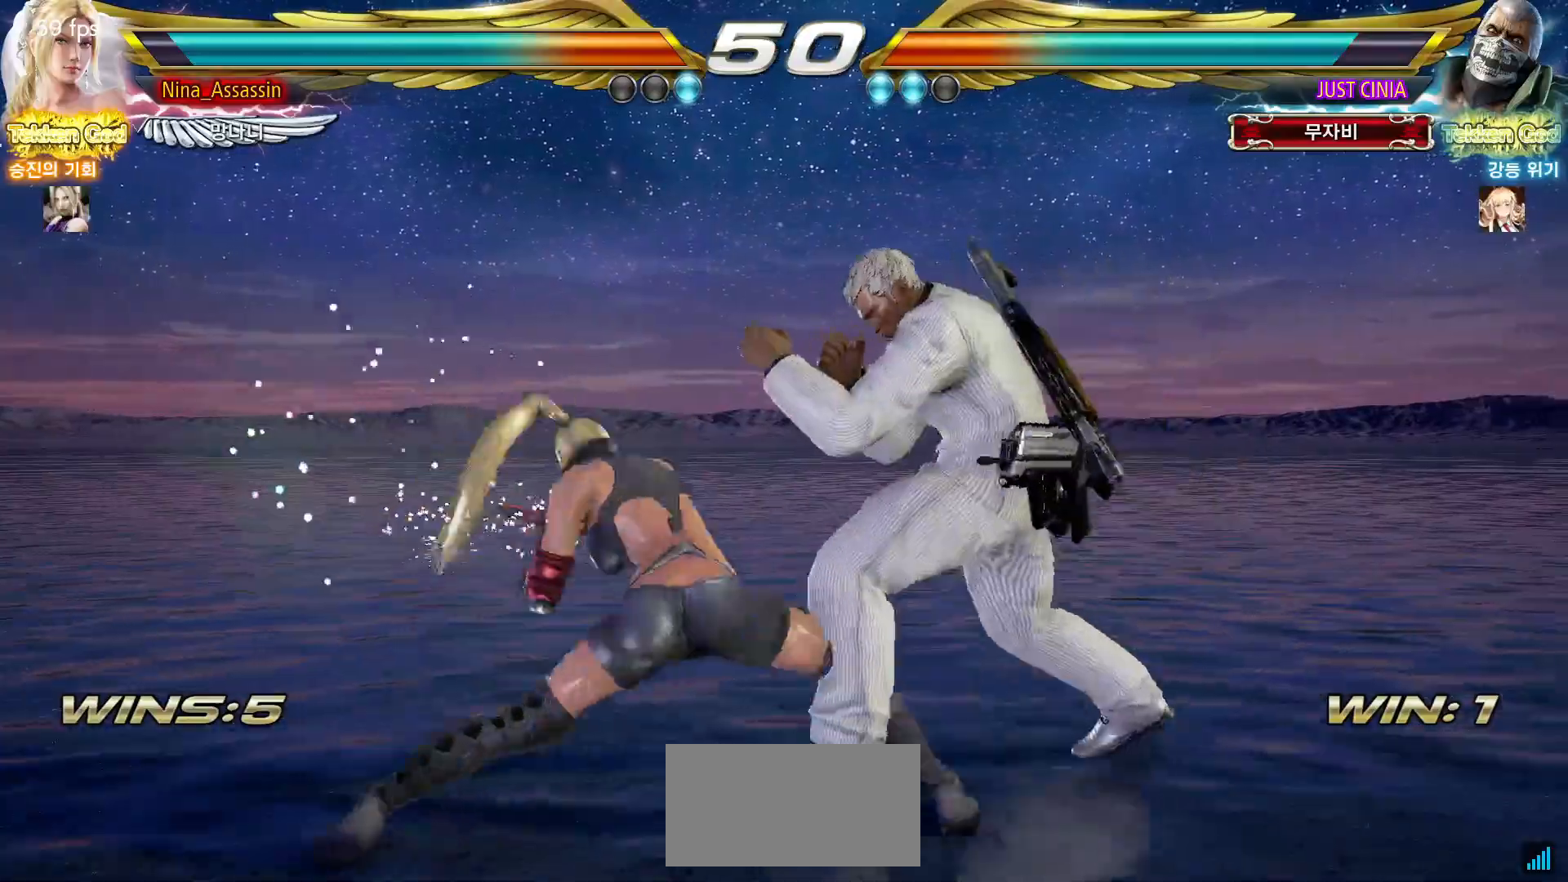
{"buttons": [], "left_stick": "center", "events": [[483, "CIRCLE", "down"], [500, "CIRCLE", "up"]]}
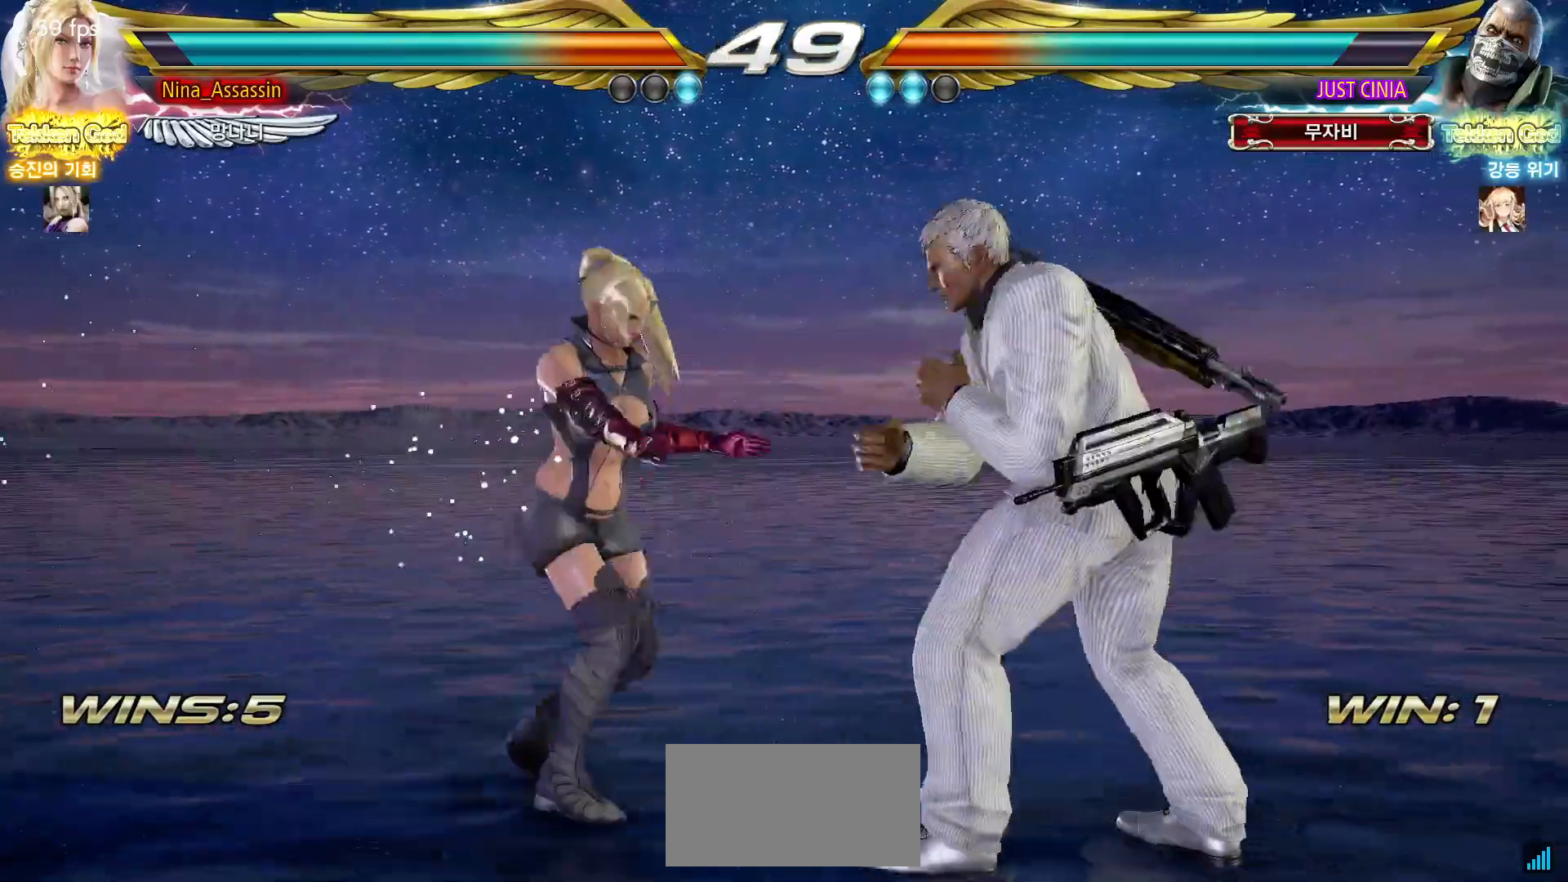
{"buttons": [], "left_stick": "left", "events": [[50, "CIRCLE", "down"], [83, "CIRCLE", "up"], [500, "left_stick", "left"]]}
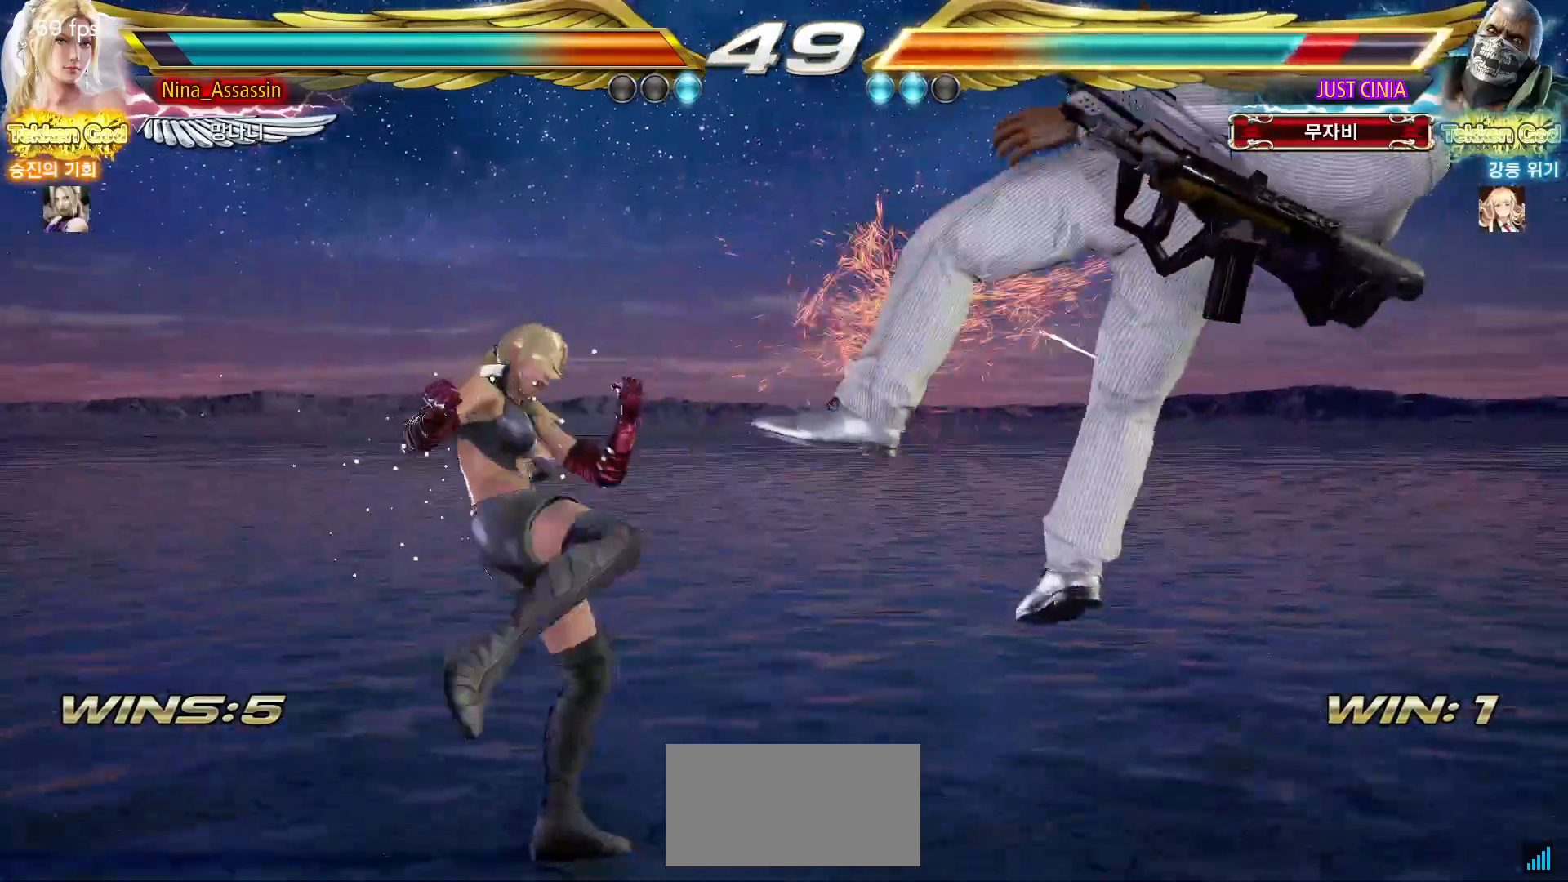
{"buttons": [], "left_stick": "center", "events": [[50, "left_stick", "down"], [117, "left_stick", "right"], [150, "SQUARE", "down"], [200, "SQUARE", "up"], [367, "left_stick", "center"]]}
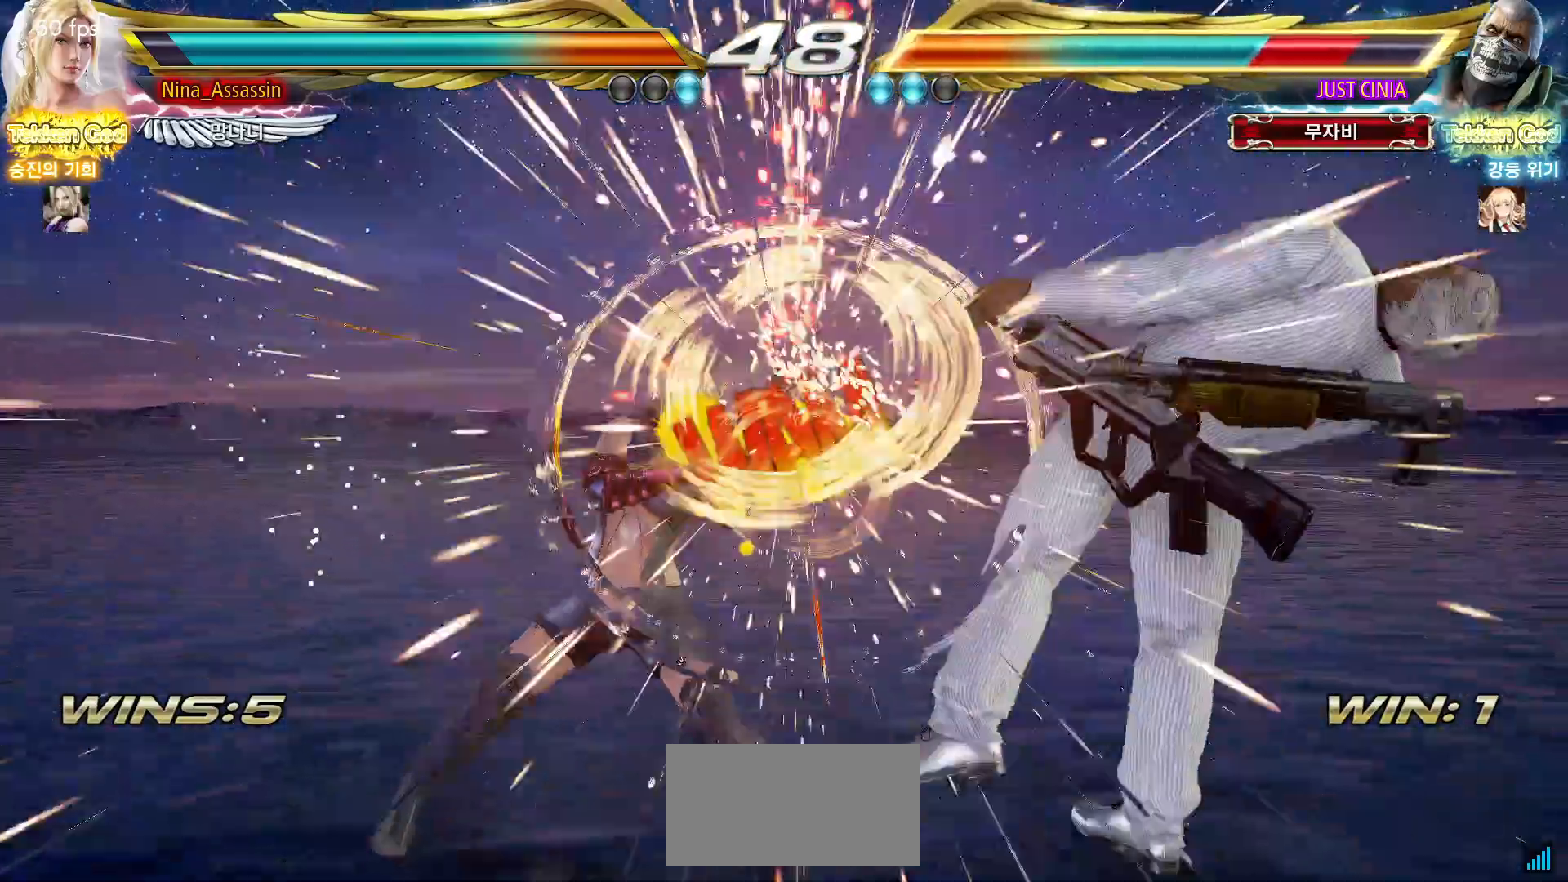
{"buttons": [], "left_stick": "right", "events": [[267, "left_stick", "down"], [333, "left_stick", "right"], [350, "SQUARE", "down"], [433, "SQUARE", "up"]]}
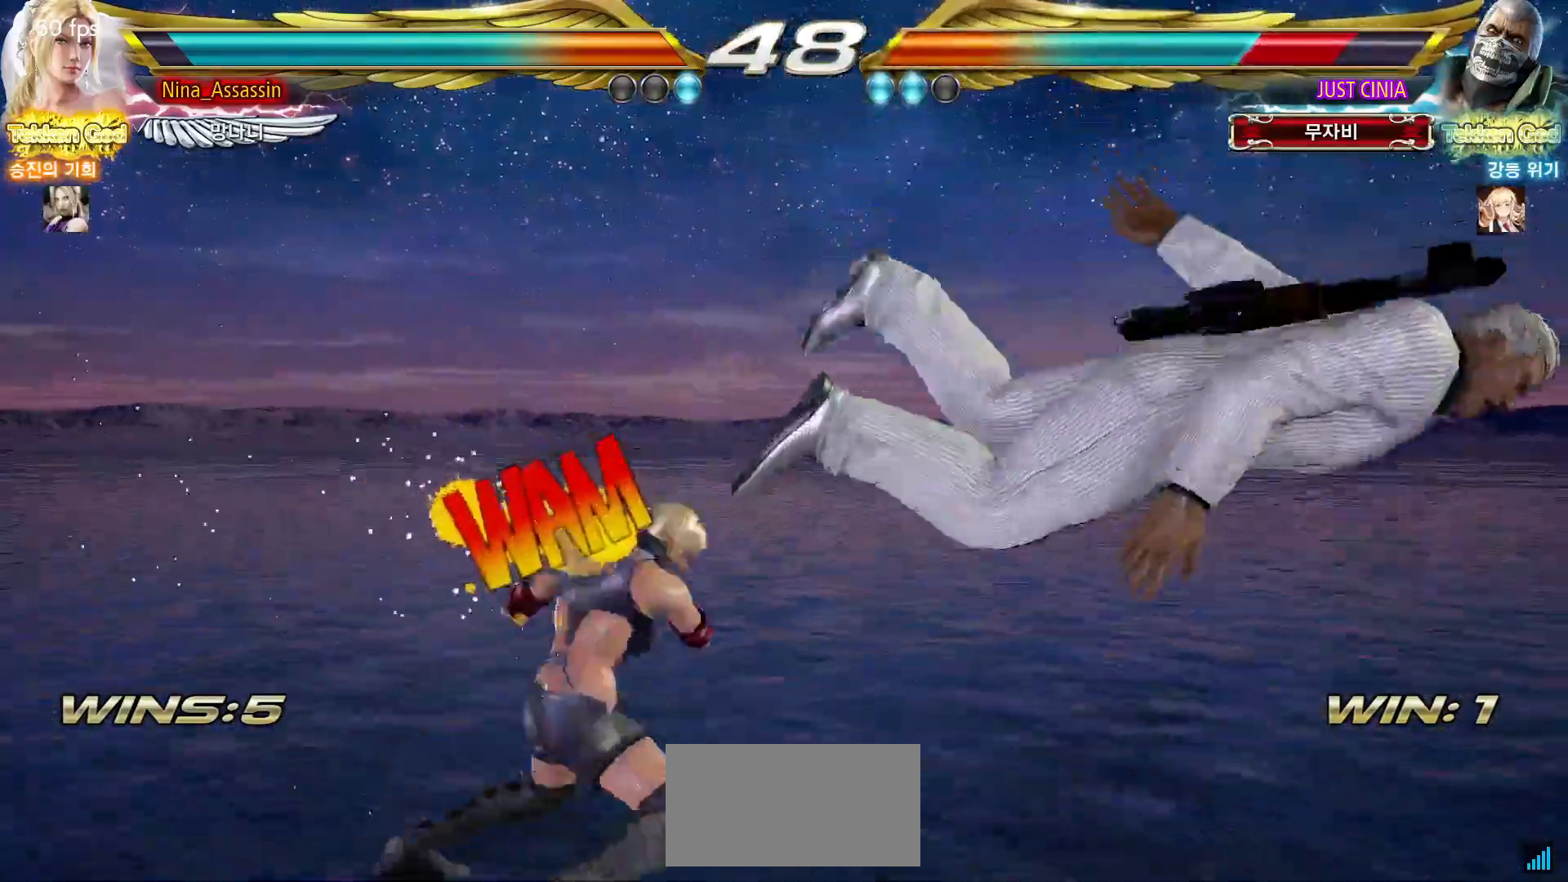
{"buttons": ["TRIANGLE"], "left_stick": "right", "events": [[133, "left_stick", "center"], [350, "left_stick", "right"], [483, "TRIANGLE", "down"]]}
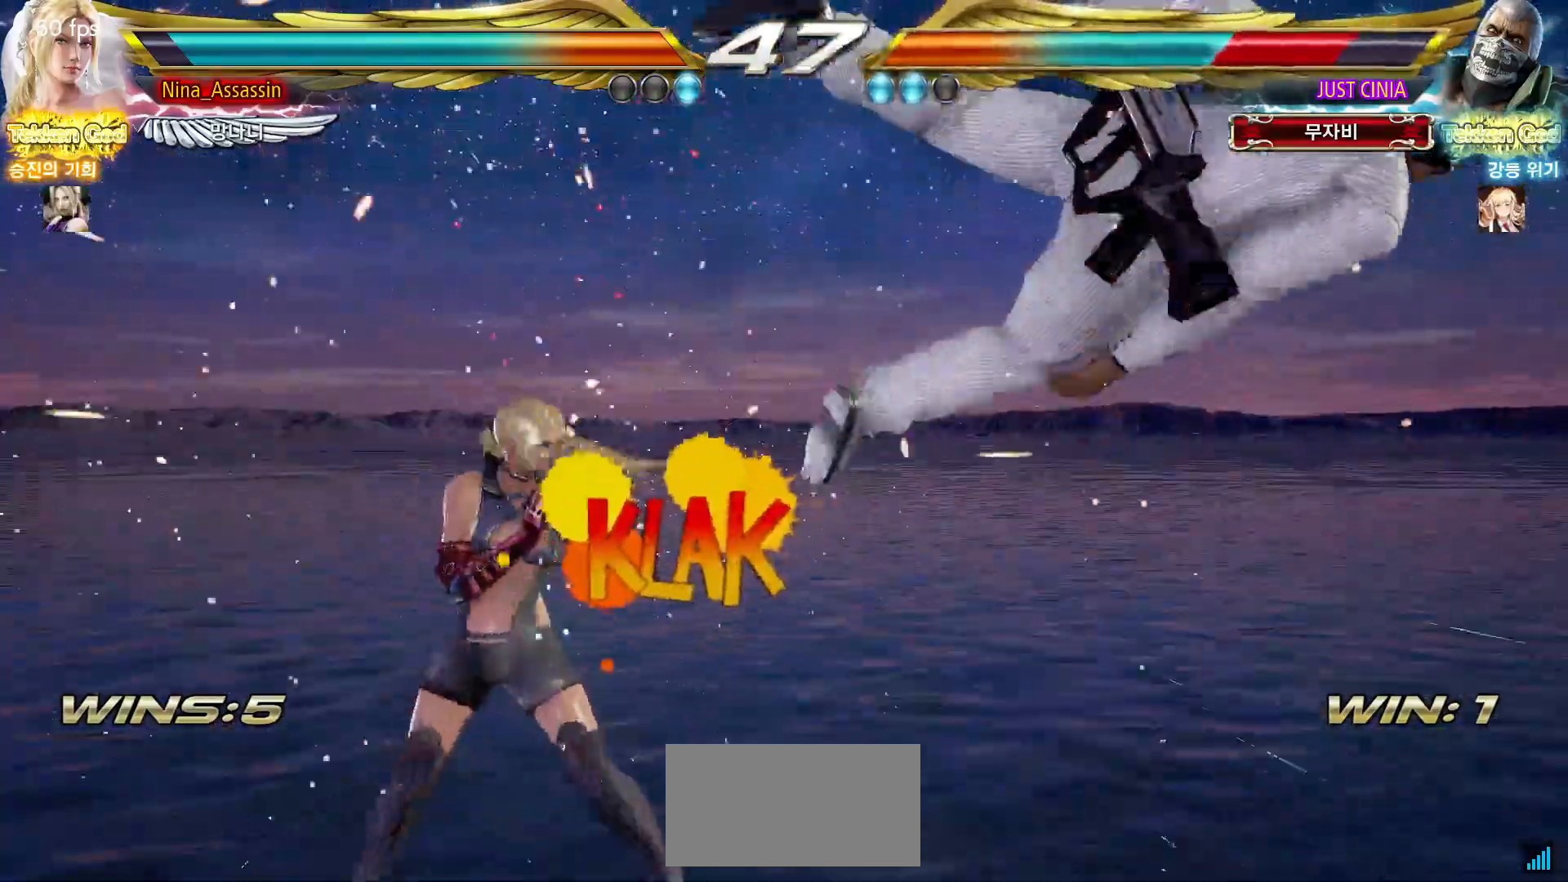
{"buttons": [], "left_stick": "down", "events": [[83, "TRIANGLE", "up"], [200, "left_stick", "center"], [483, "left_stick", "down"]]}
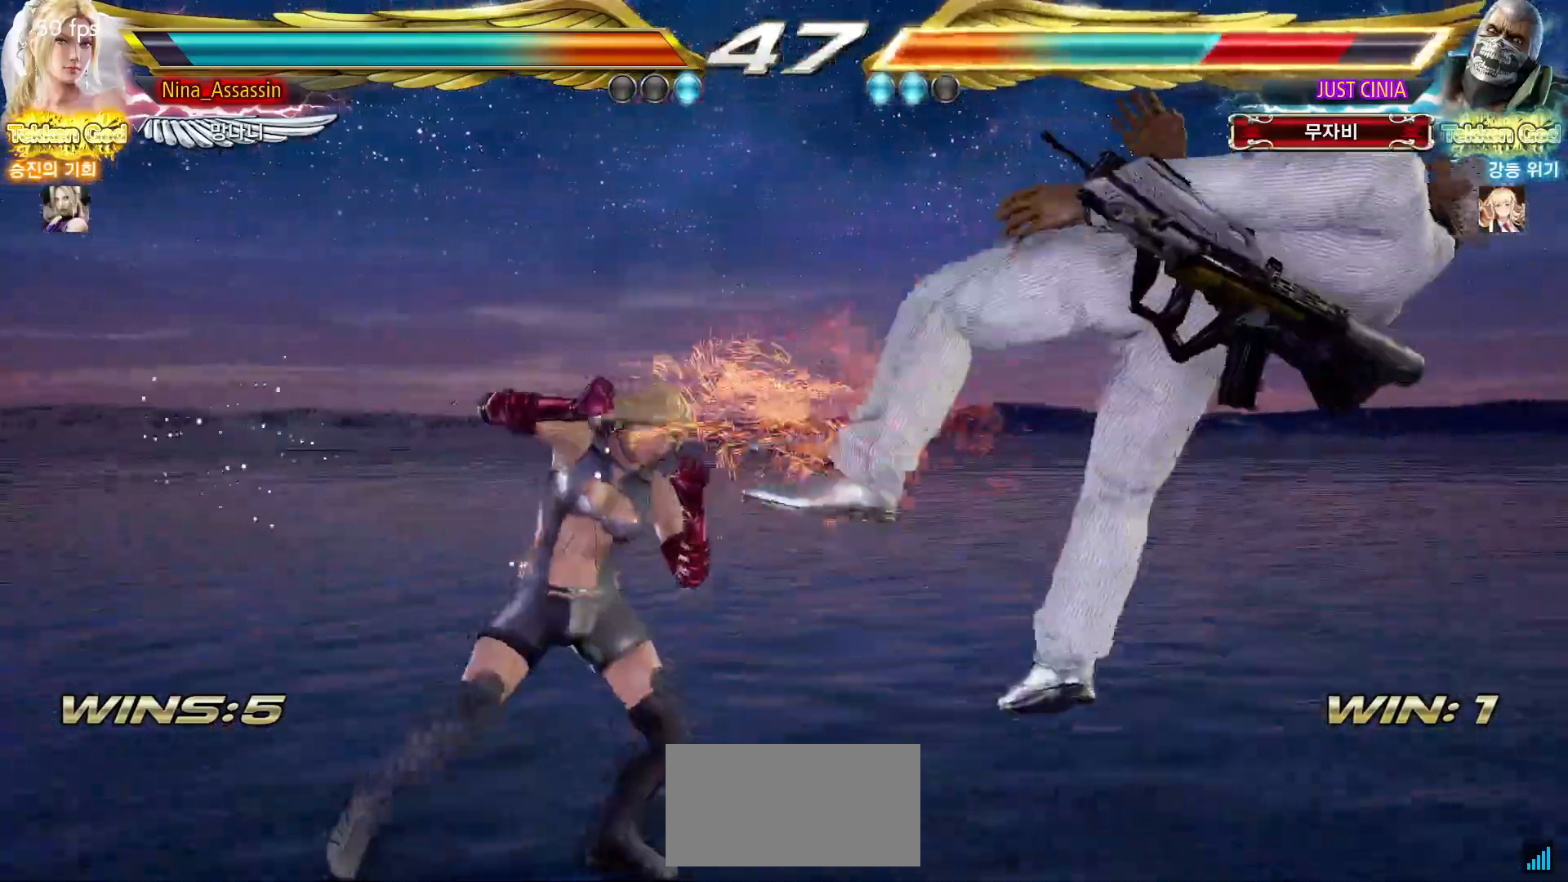
{"buttons": [], "left_stick": "center", "events": [[33, "TRIANGLE", "down"], [83, "TRIANGLE", "up"], [117, "left_stick", "center"], [200, "CROSS", "down"], [233, "CROSS", "up"], [267, "CROSS", "down"], [317, "CROSS", "up"], [350, "CROSS", "down"], [400, "CROSS", "up"], [433, "CROSS", "down"], [467, "CROSS", "up"]]}
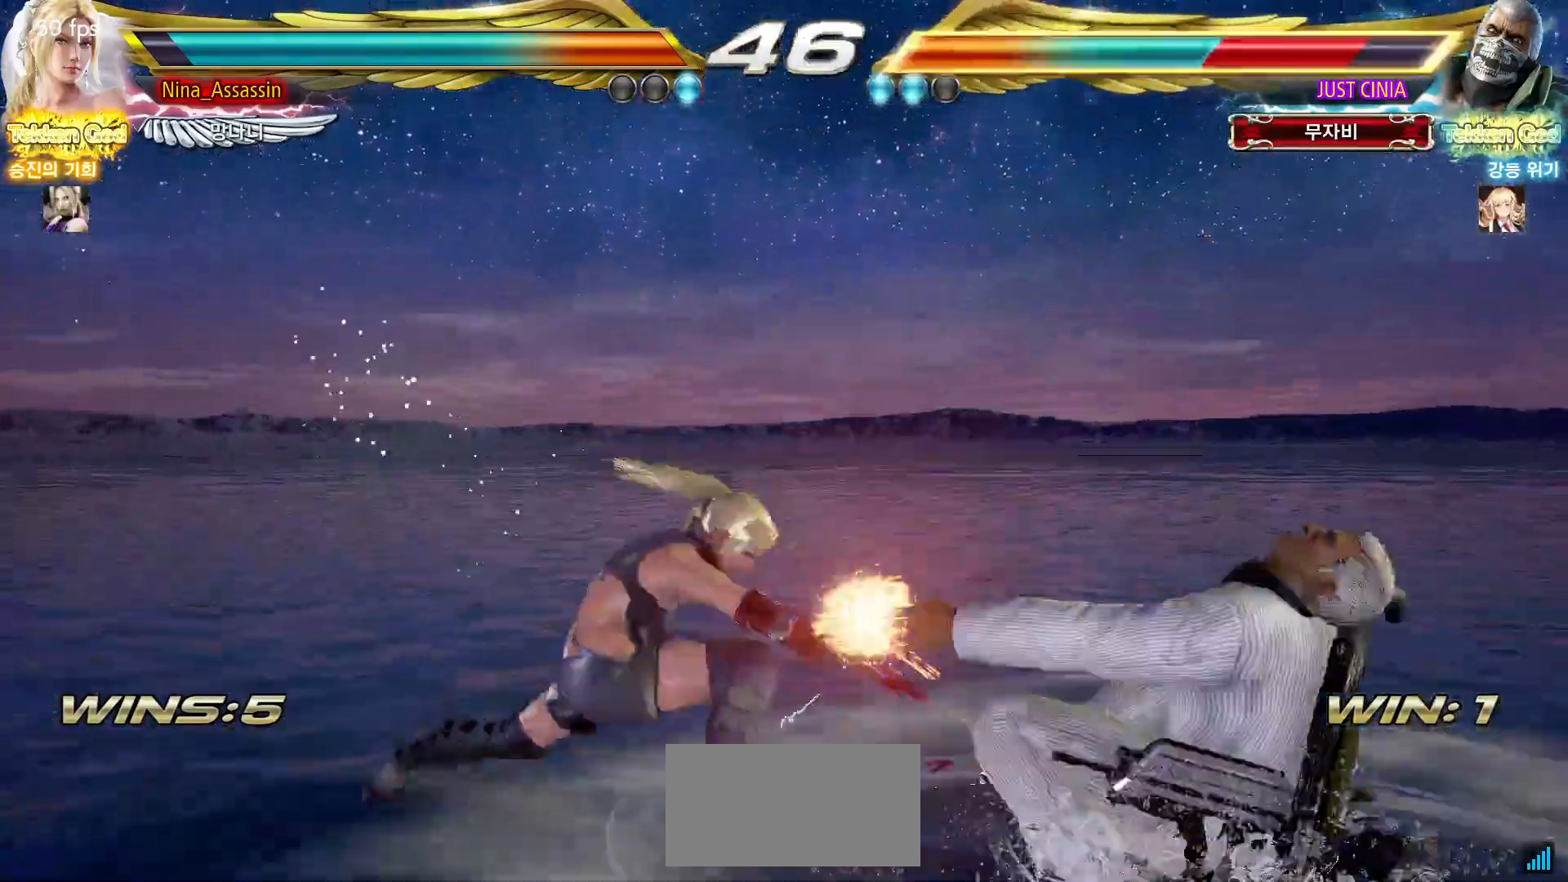
{"buttons": [], "left_stick": "center", "events": [[17, "CROSS", "down"], [67, "CROSS", "up"], [100, "CROSS", "down"], [133, "CROSS", "up"], [267, "left_stick", "left"], [450, "left_stick", "center"]]}
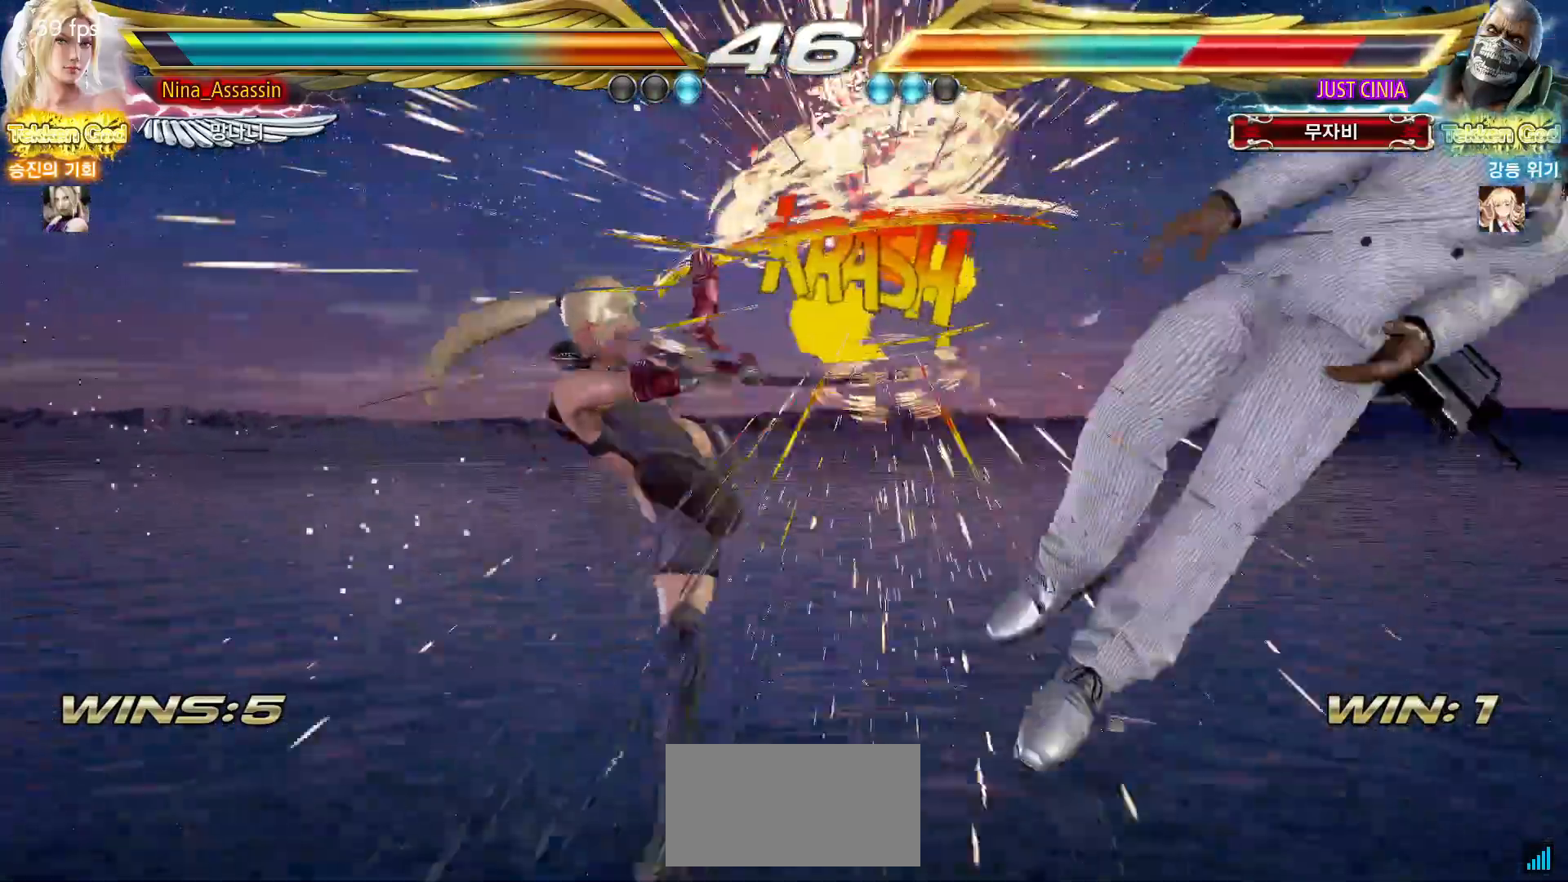
{"buttons": [], "left_stick": "center", "events": [[417, "left_stick", "right"], [467, "left_stick", "center"]]}
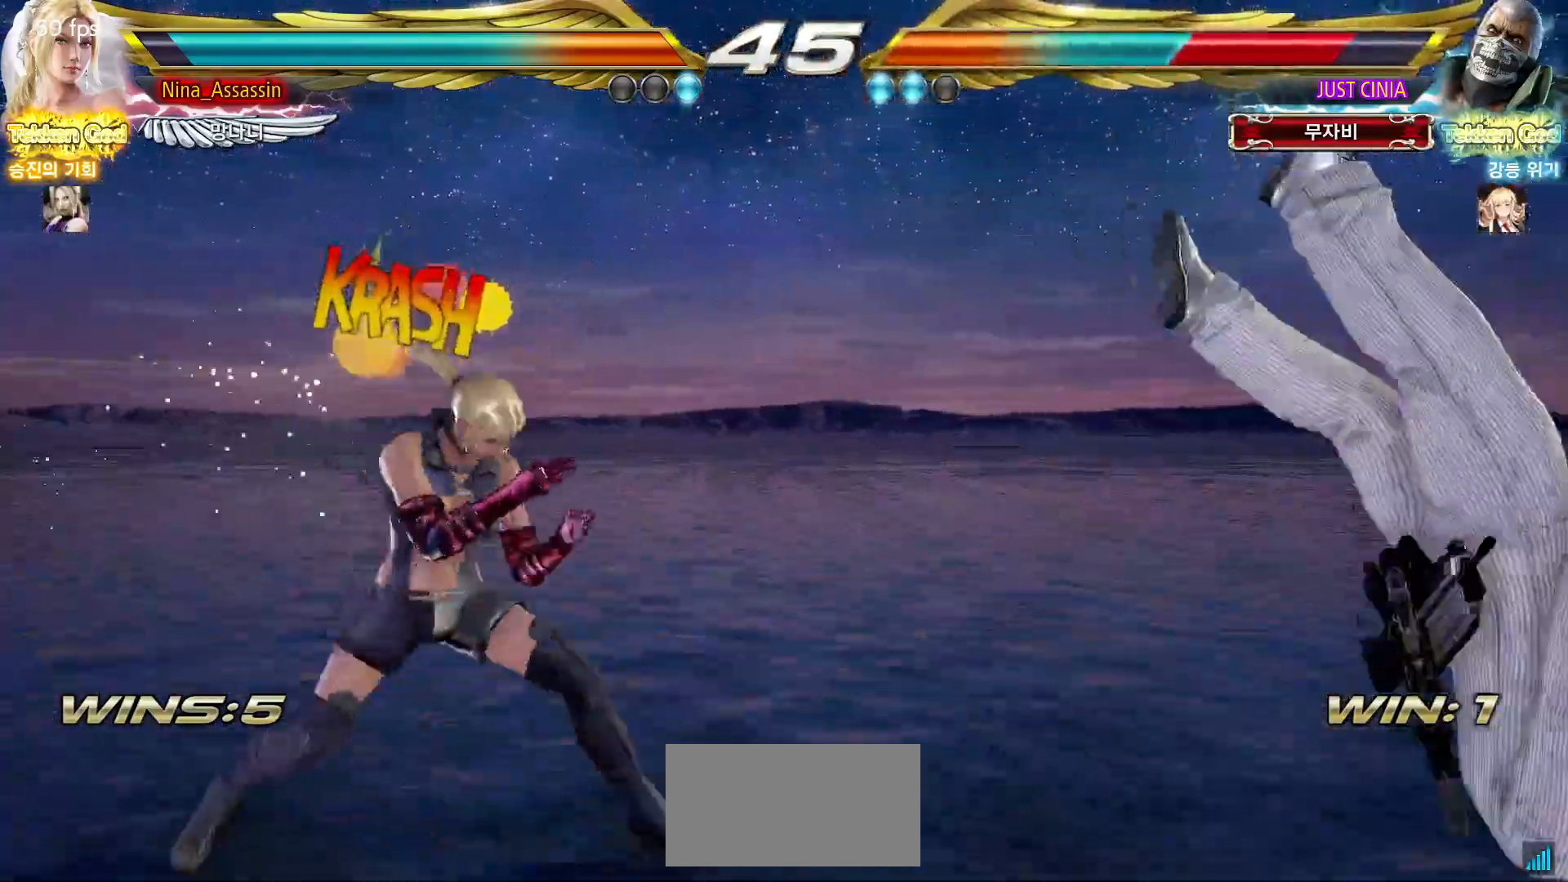
{"buttons": [], "left_stick": "right"}
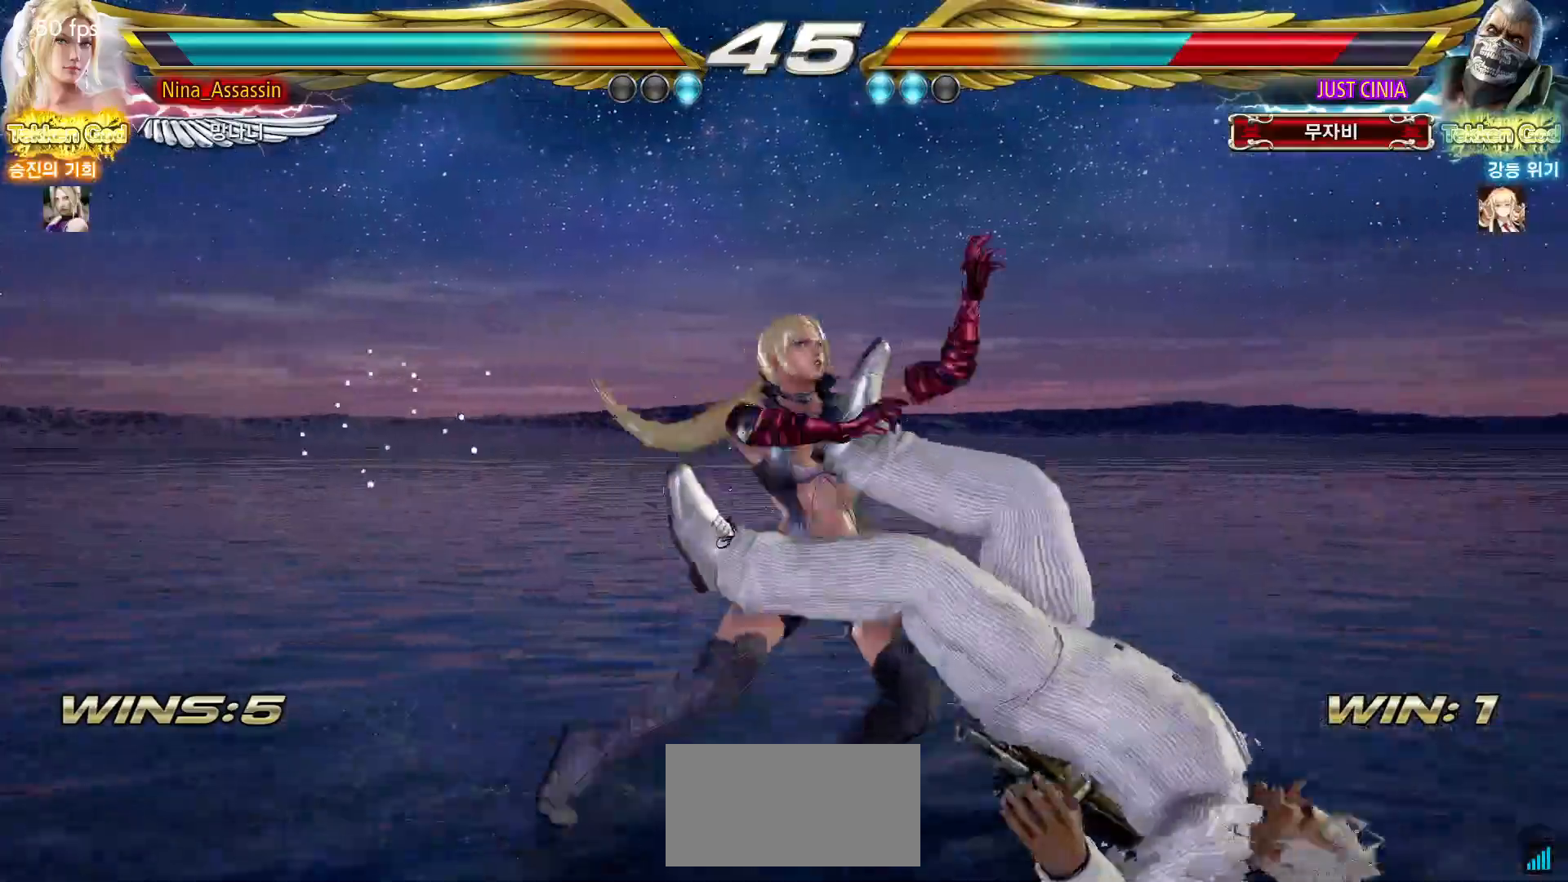
{"buttons": ["CROSS"], "left_stick": "right", "events": [[83, "CROSS", "down"], [133, "CROSS", "up"], [167, "CROSS", "down"], [217, "CROSS", "up"], [250, "CROSS", "down"], [300, "CROSS", "up"], [333, "CROSS", "down"], [383, "CROSS", "up"], [417, "CROSS", "down"], [467, "CROSS", "up"], [483, "CROSS", "down"]]}
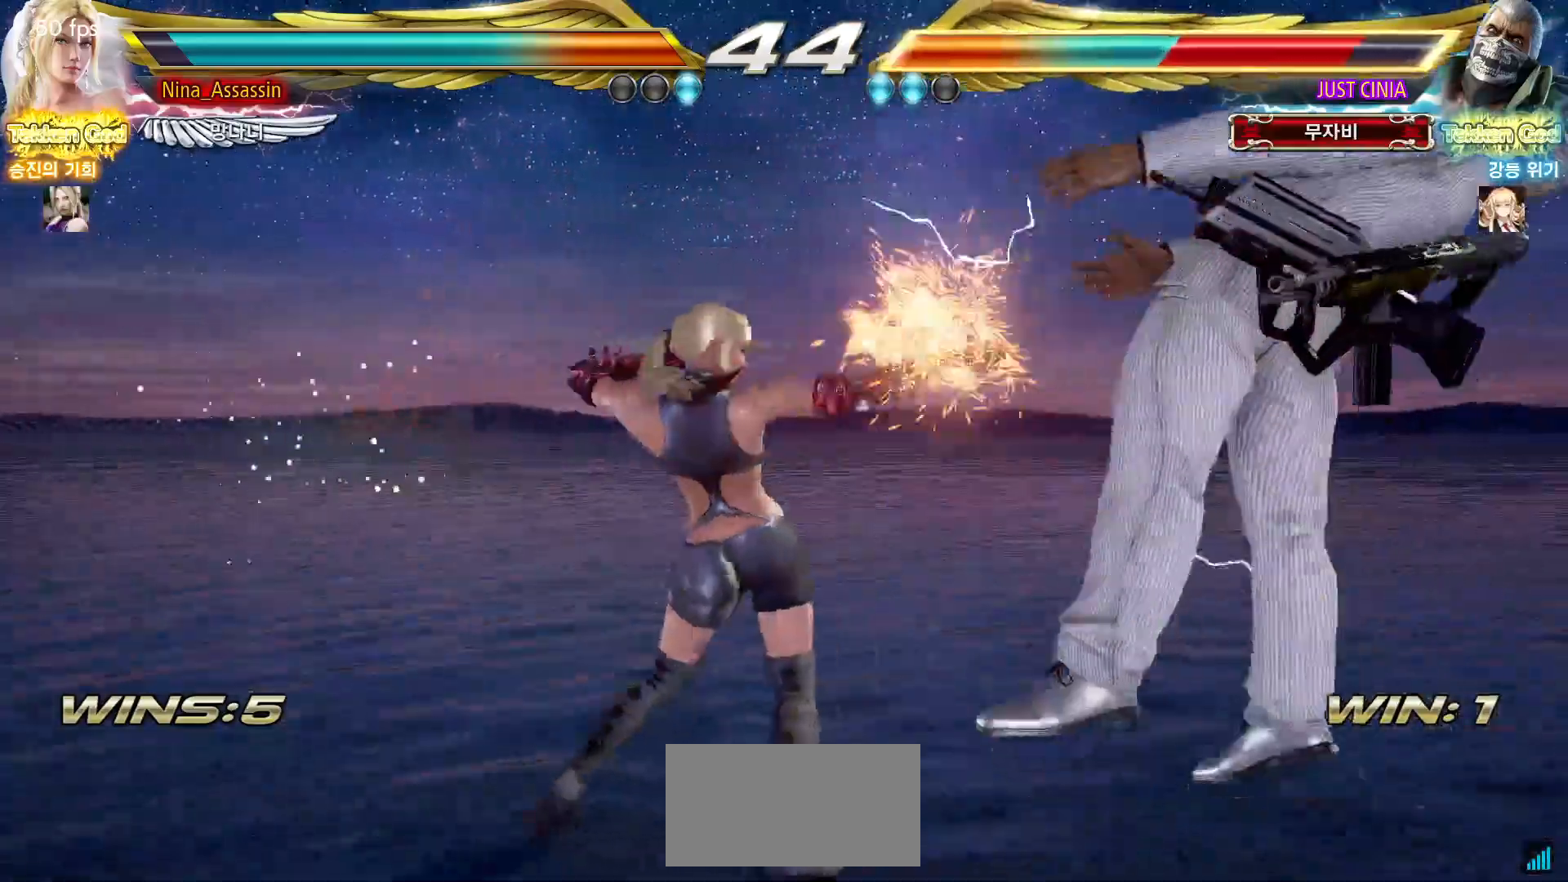
{"buttons": [], "left_stick": "center", "events": [[33, "CROSS", "up"], [150, "left_stick", "center"], [233, "left_stick", "left"], [450, "left_stick", "center"]]}
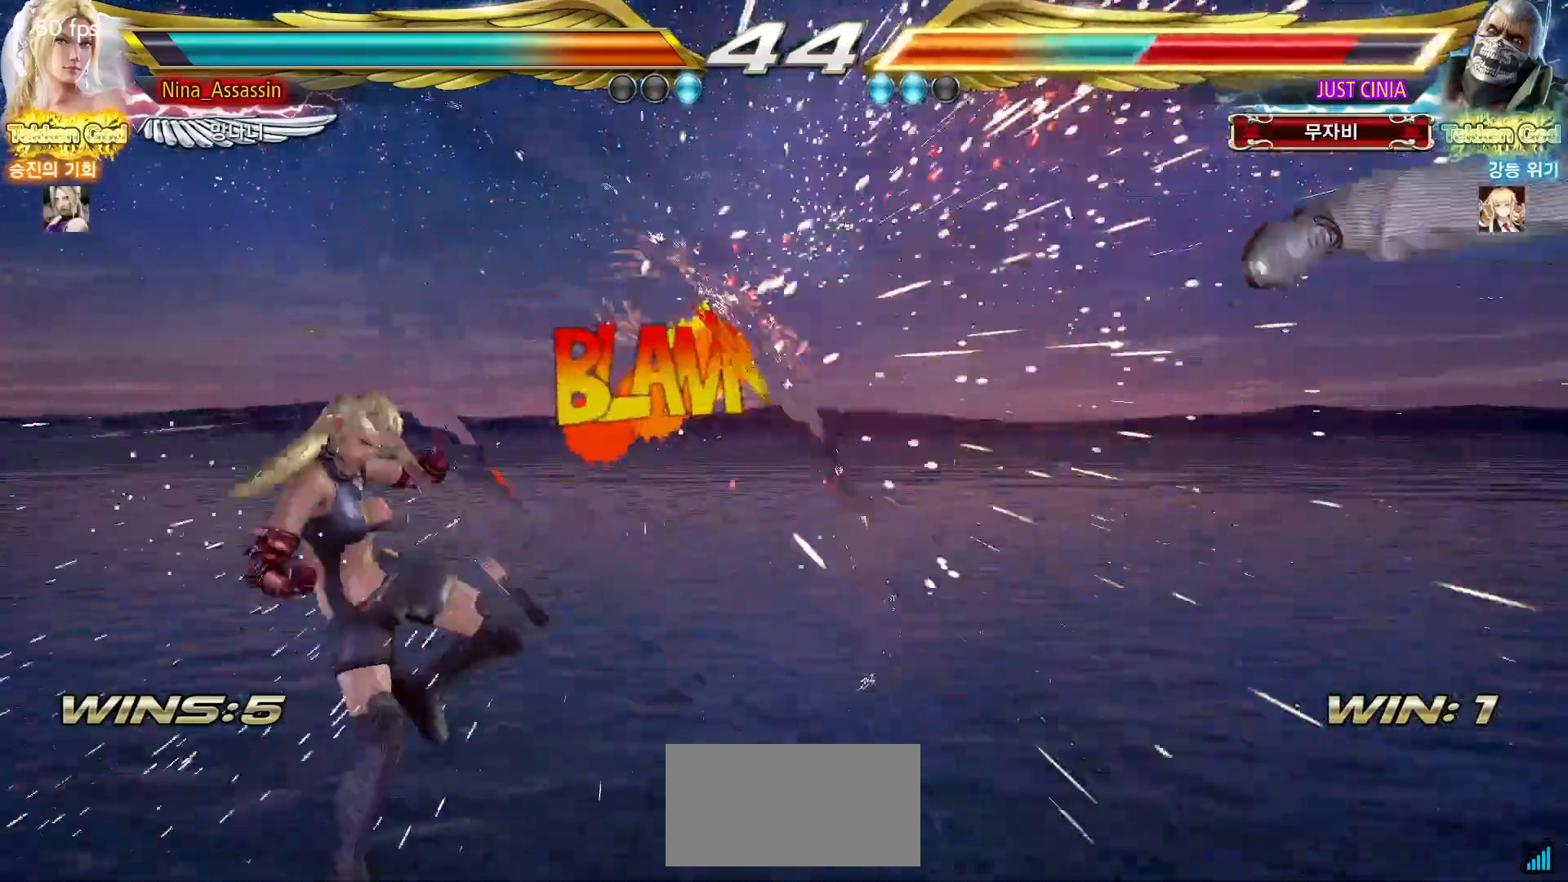
{"buttons": [], "left_stick": "center", "events": [[283, "left_stick", "right"], [333, "left_stick", "center"], [400, "left_stick", "right"], [467, "left_stick", "center"]]}
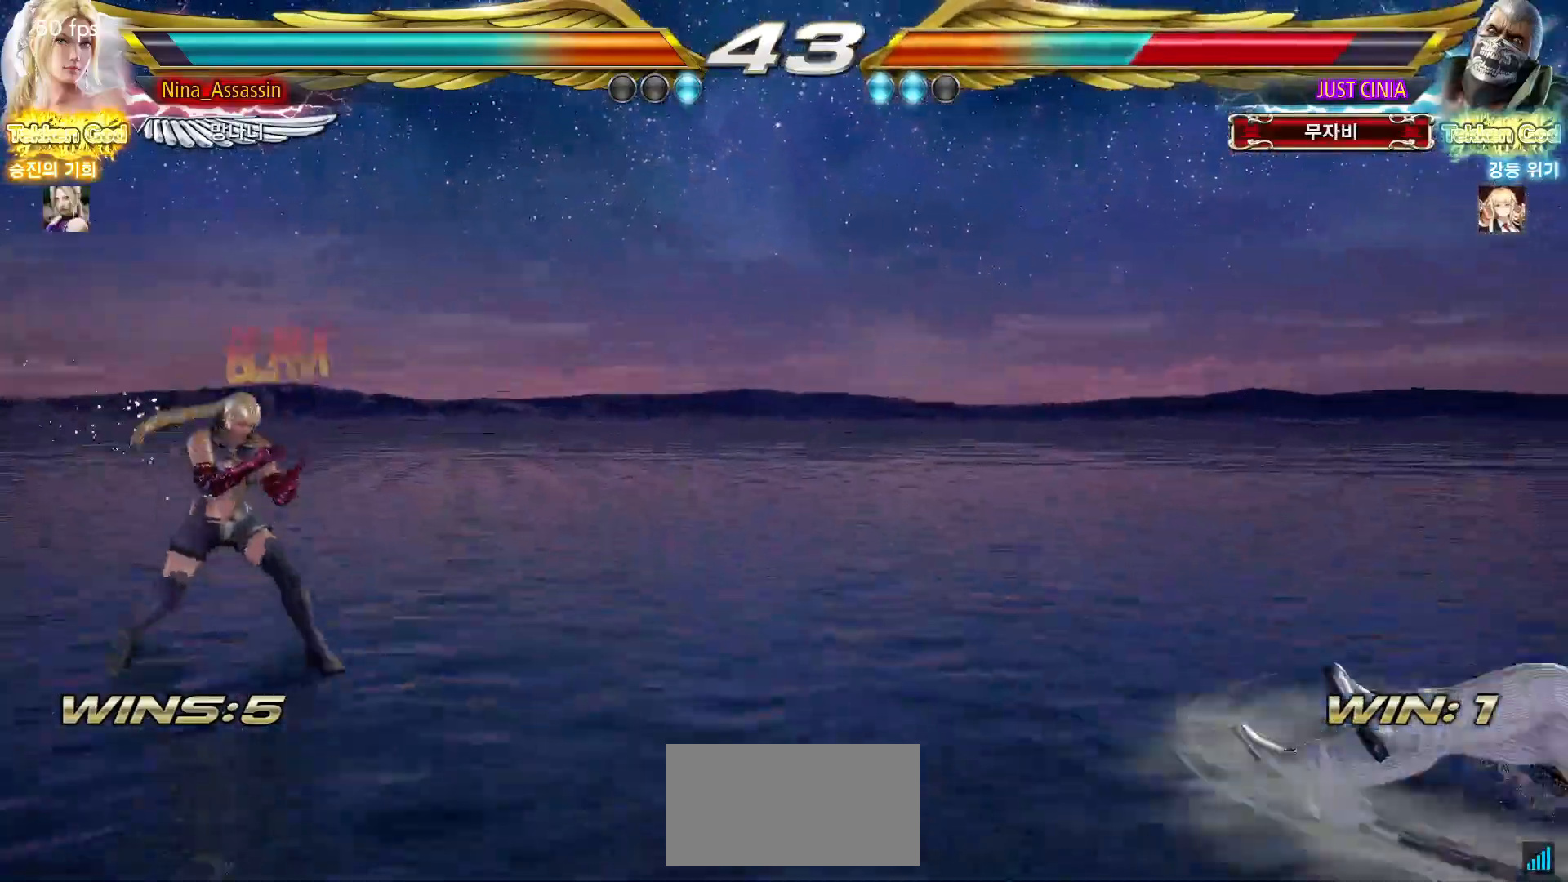
{"buttons": [], "left_stick": "center", "events": [[33, "left_stick", "right"], [500, "left_stick", "center"]]}
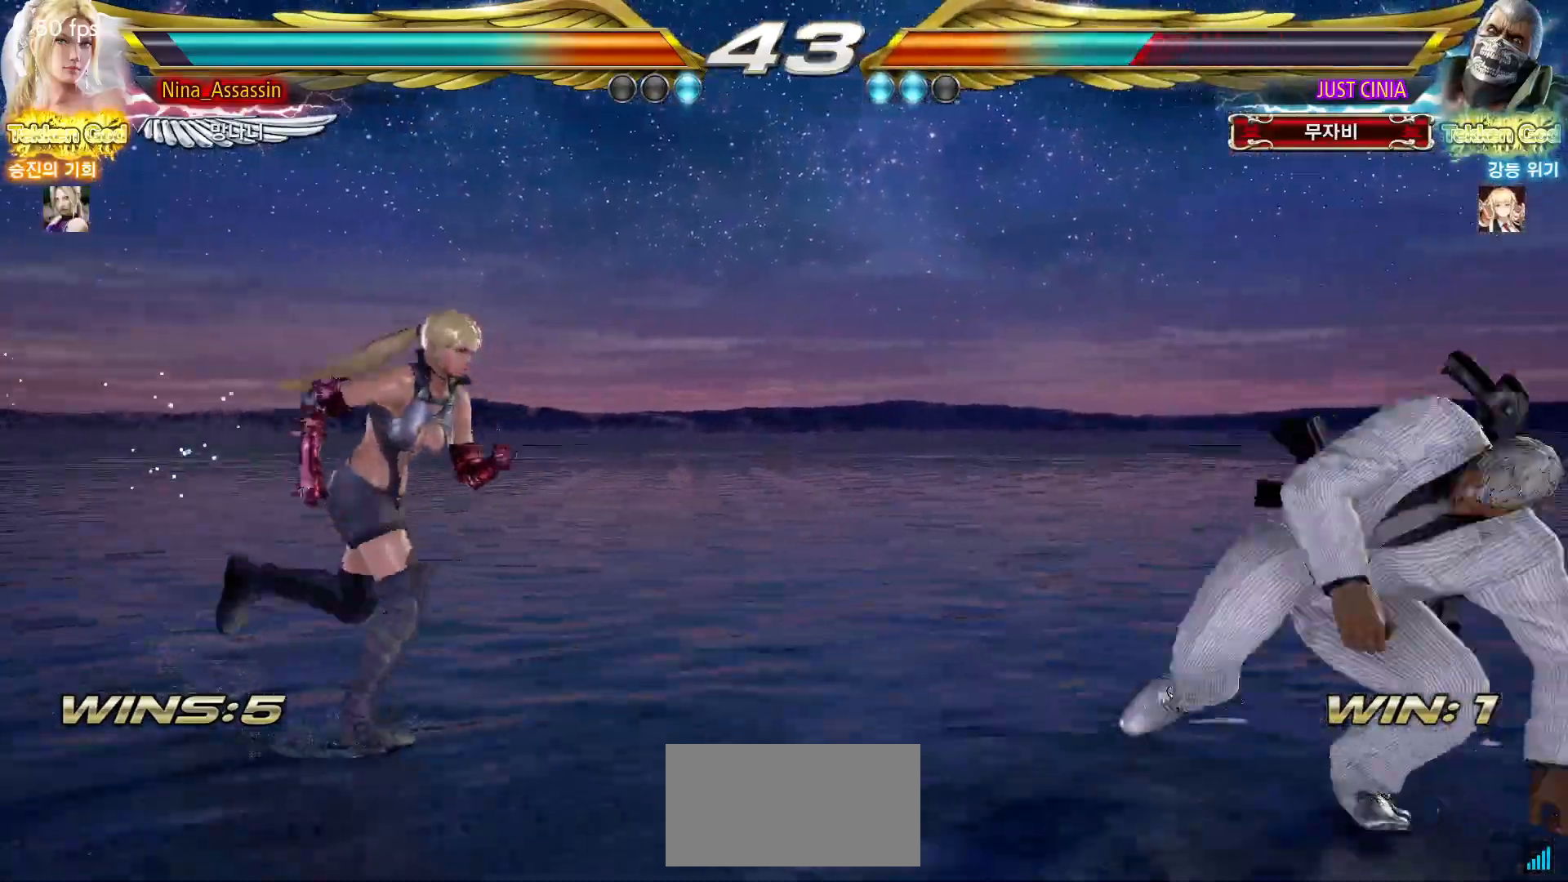
{"buttons": [], "left_stick": "right", "events": [[83, "left_stick", "left"], [150, "left_stick", "center"], [217, "left_stick", "left"], [300, "left_stick", "down"], [367, "left_stick", "center"], [483, "left_stick", "right"]]}
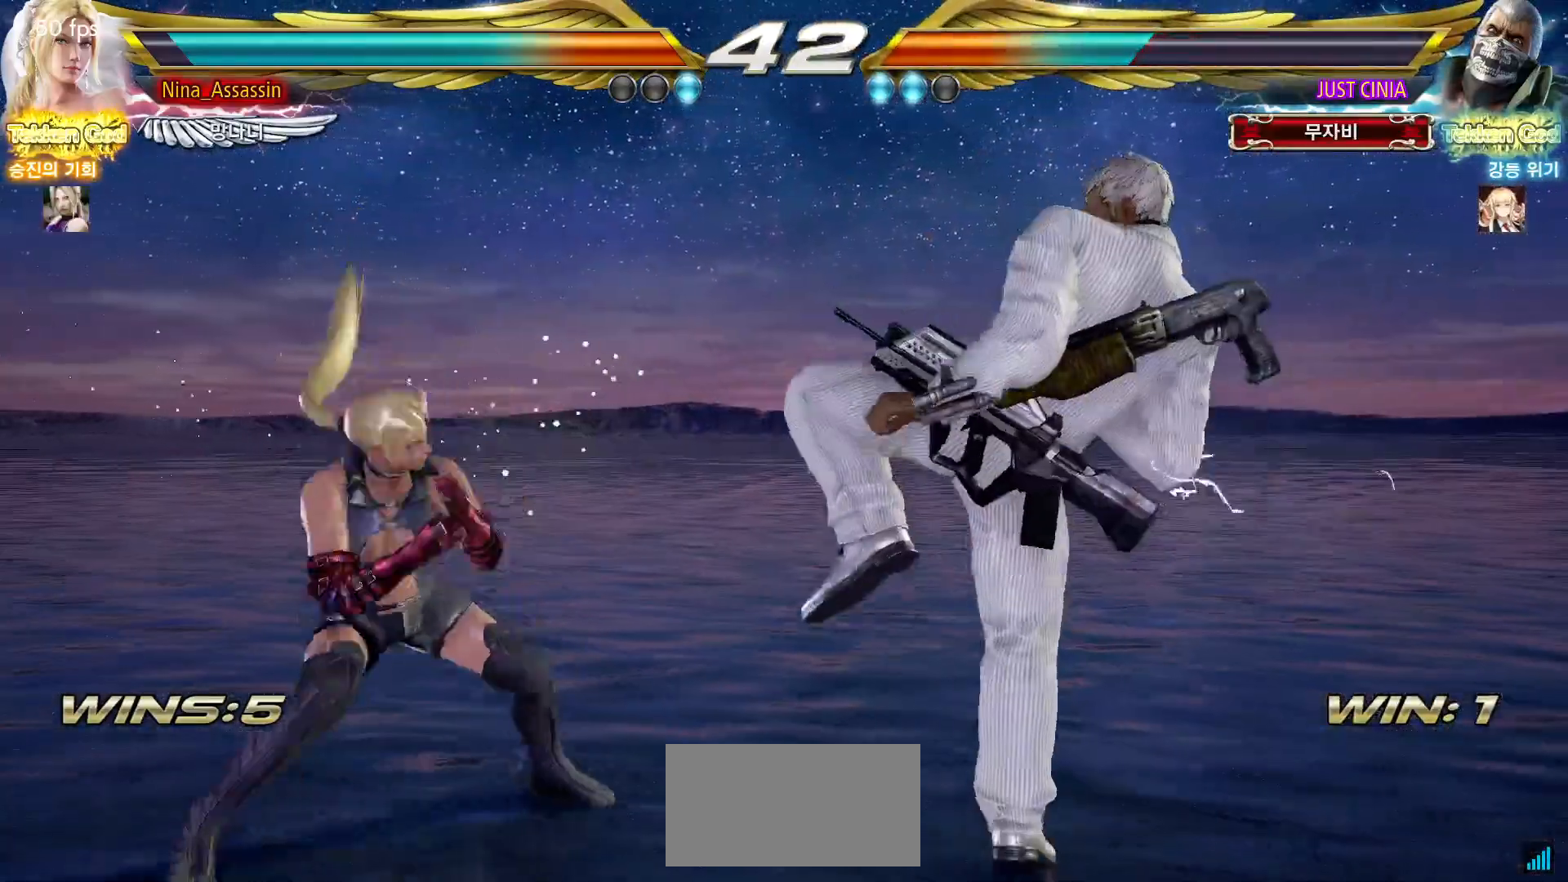
{"buttons": [], "left_stick": "center", "events": [[117, "SQUARE", "down"], [183, "SQUARE", "up"], [183, "left_stick", "center"], [233, "TRIANGLE", "down"], [317, "TRIANGLE", "up"]]}
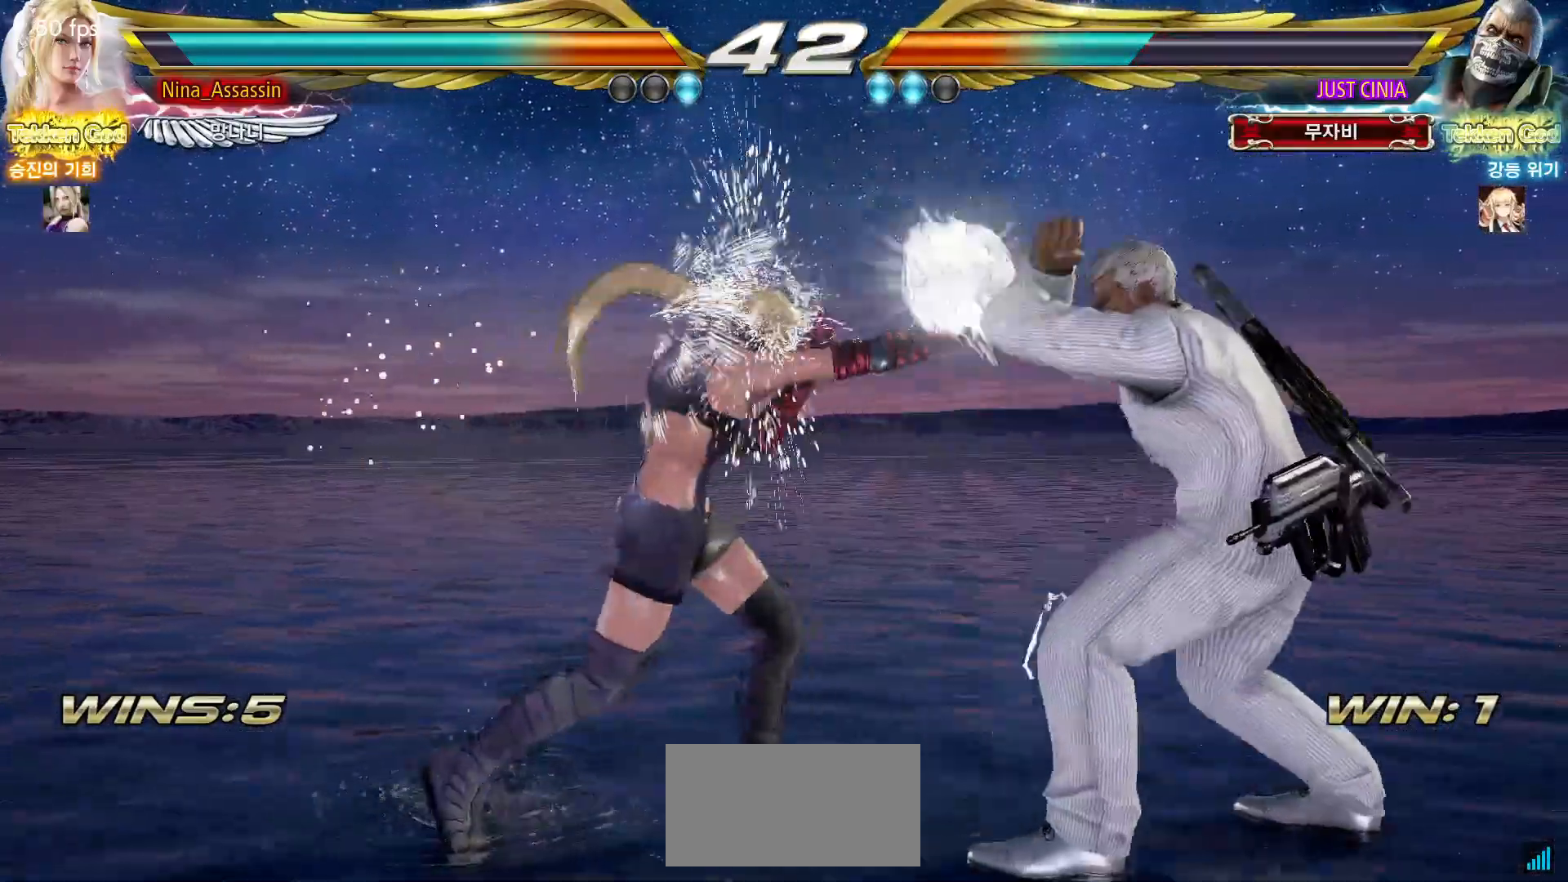
{"buttons": [], "left_stick": "left", "events": [[17, "left_stick", "down"], [83, "left_stick", "center"], [367, "left_stick", "left"], [433, "left_stick", "center"], [483, "left_stick", "left"]]}
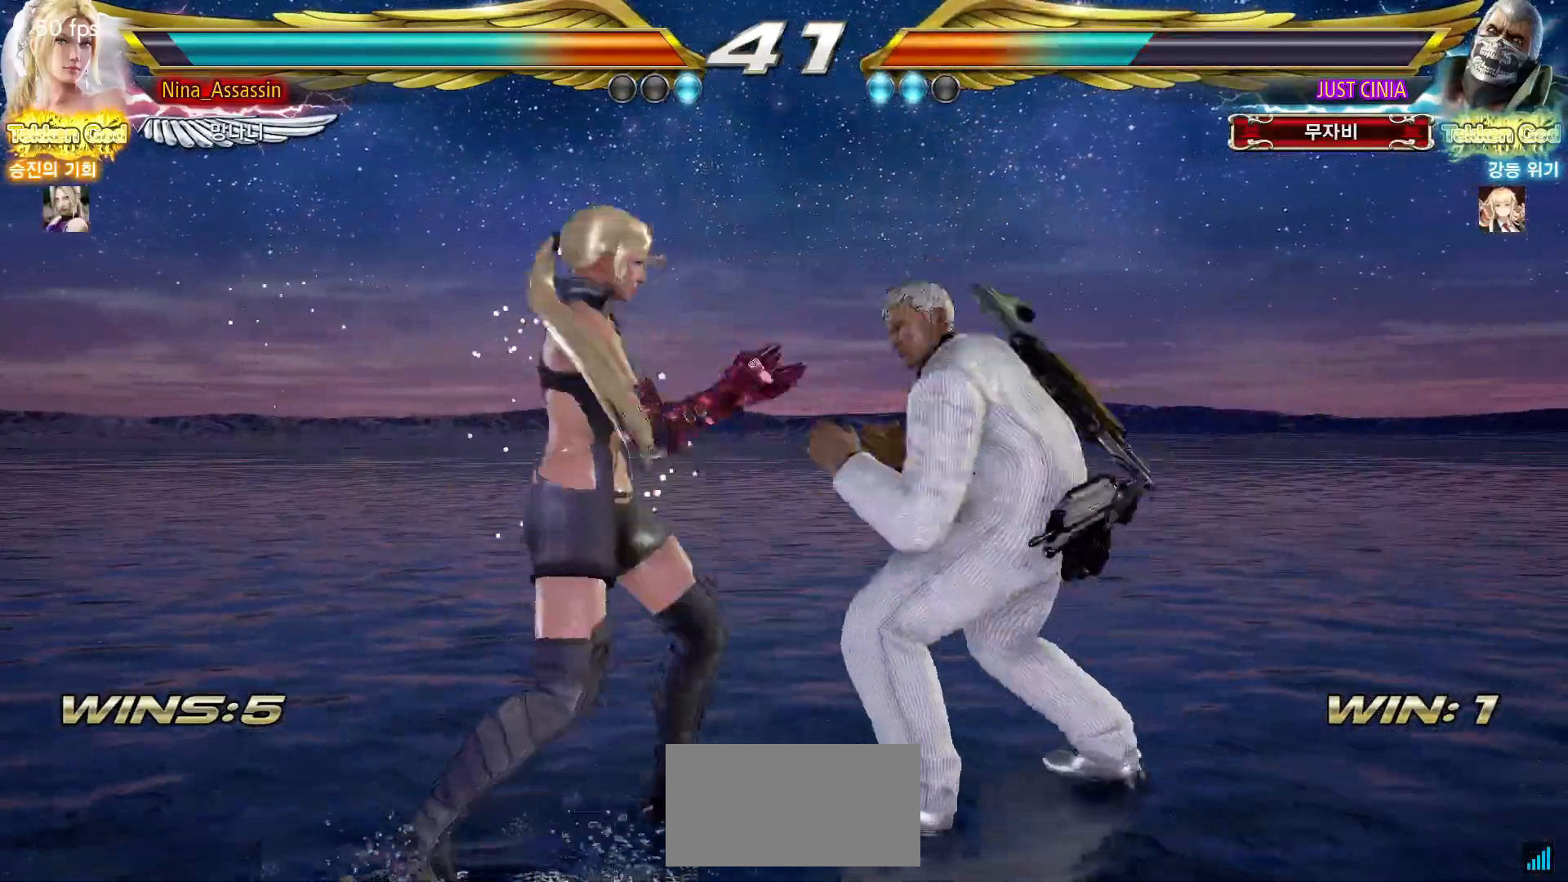
{"buttons": [], "left_stick": "down", "events": [[250, "left_stick", "center"], [317, "left_stick", "left"], [367, "left_stick", "down"], [417, "left_stick", "center"], [500, "left_stick", "down"]]}
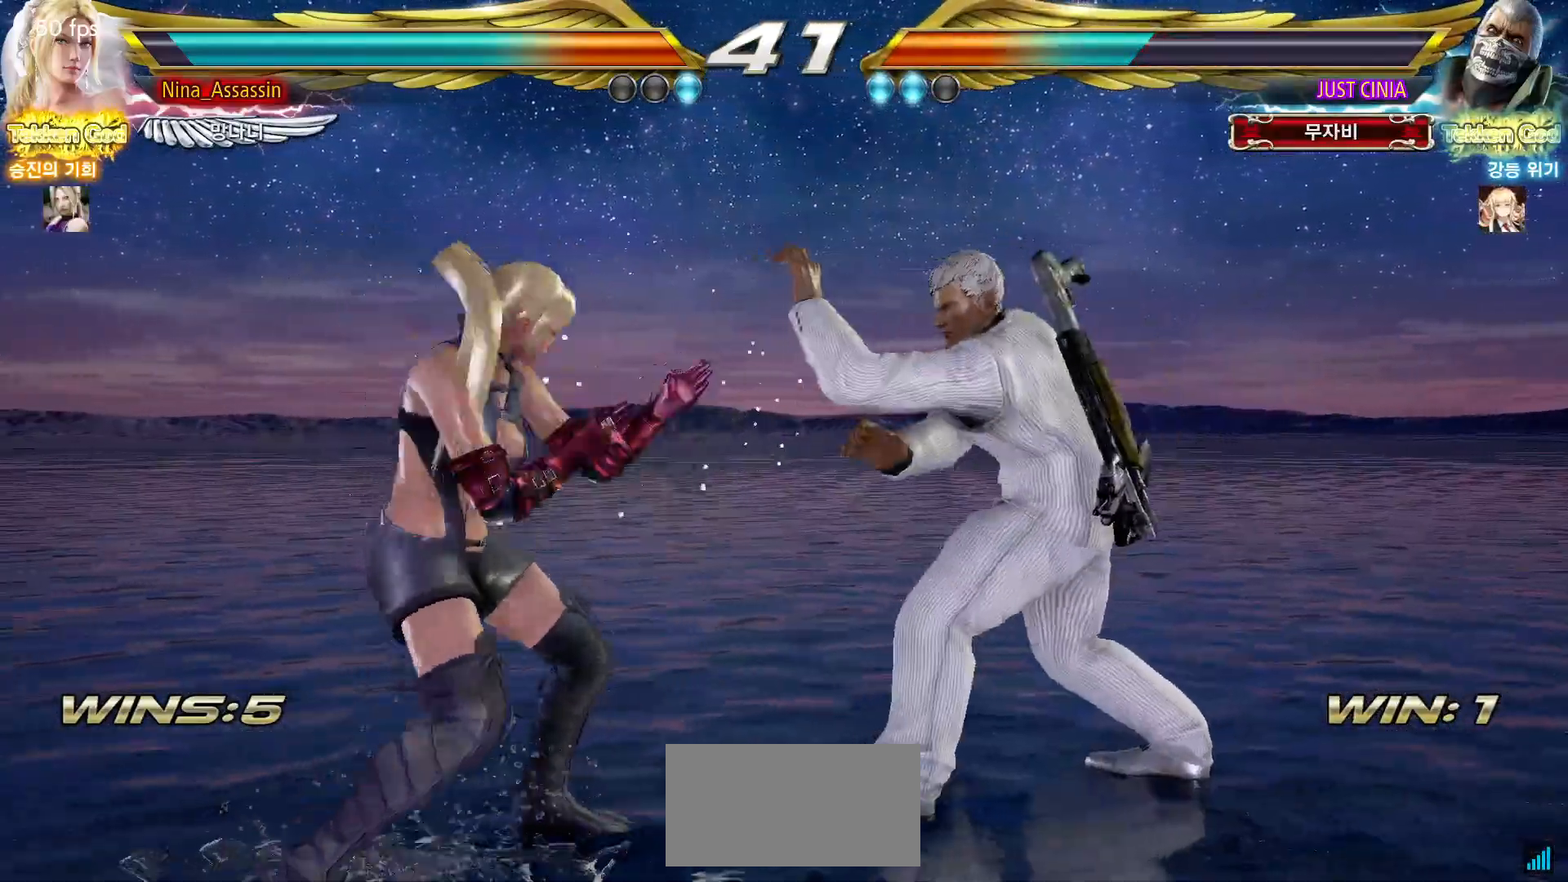
{"buttons": [], "left_stick": "center", "events": [[67, "left_stick", "center"], [183, "left_stick", "left"], [250, "left_stick", "center"], [333, "left_stick", "left"], [450, "left_stick", "center"]]}
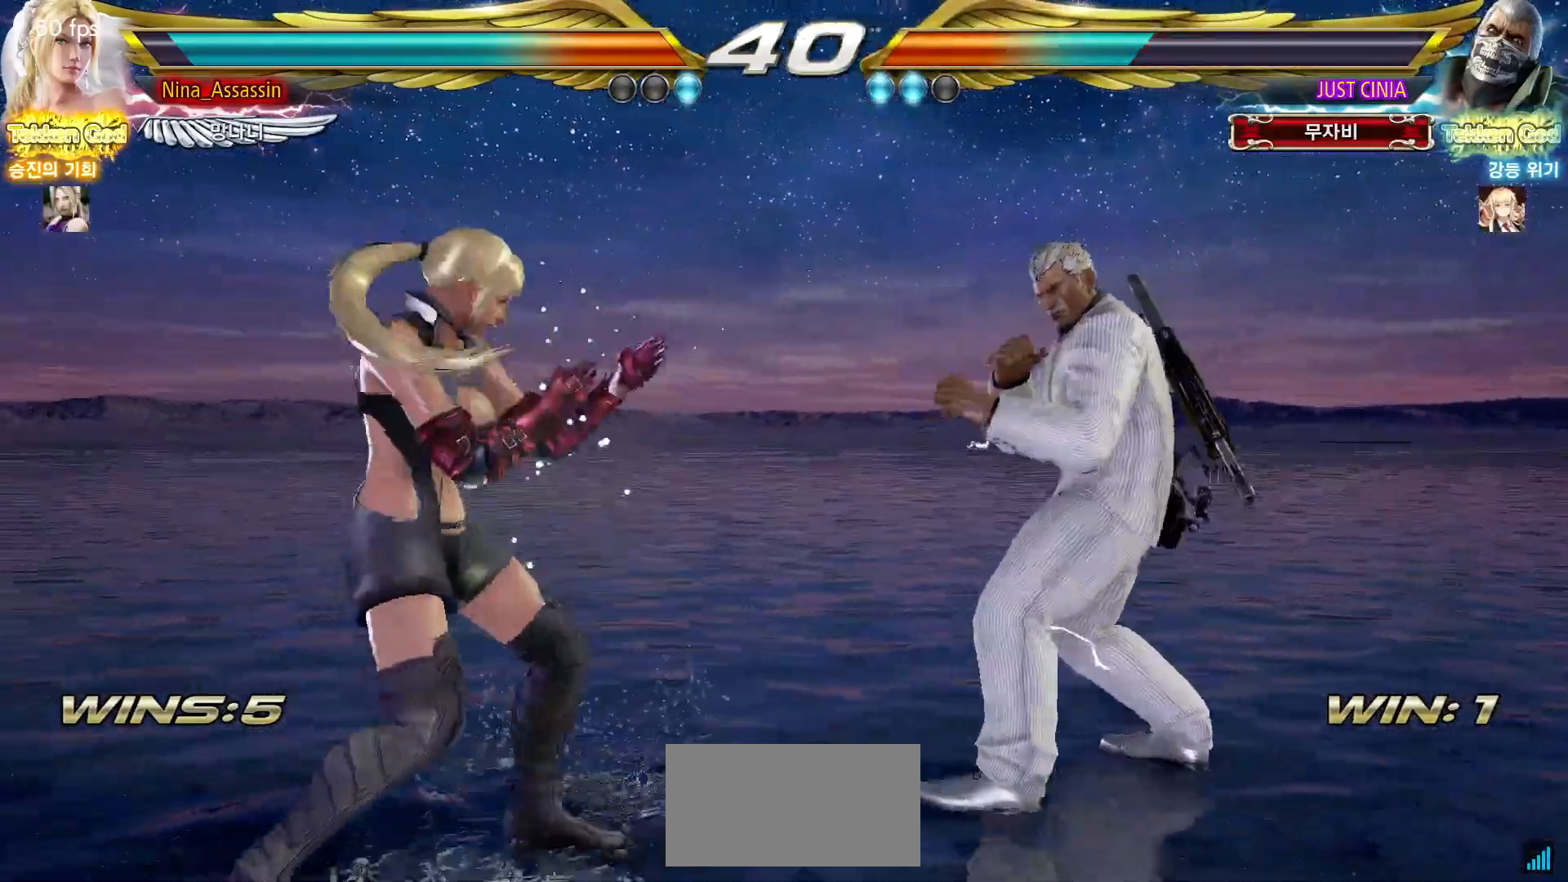
{"buttons": [], "left_stick": "left", "events": [[83, "left_stick", "down"], [167, "left_stick", "left"], [283, "left_stick", "center"], [350, "left_stick", "left"], [417, "left_stick", "center"], [483, "left_stick", "left"]]}
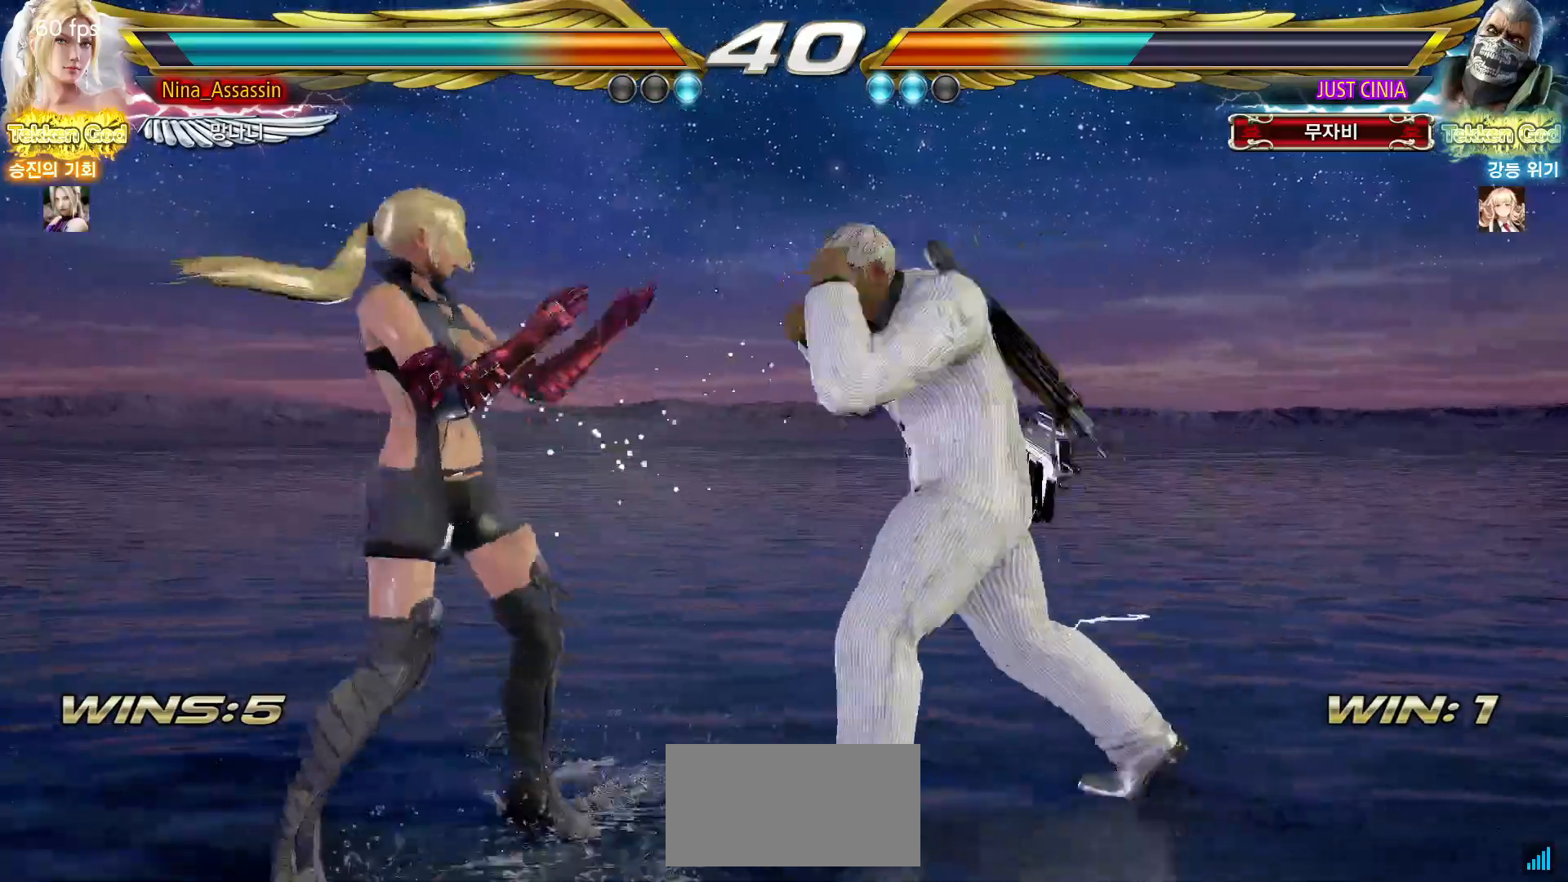
{"buttons": [], "left_stick": "left", "events": [[283, "left_stick", "center"], [333, "left_stick", "left"]]}
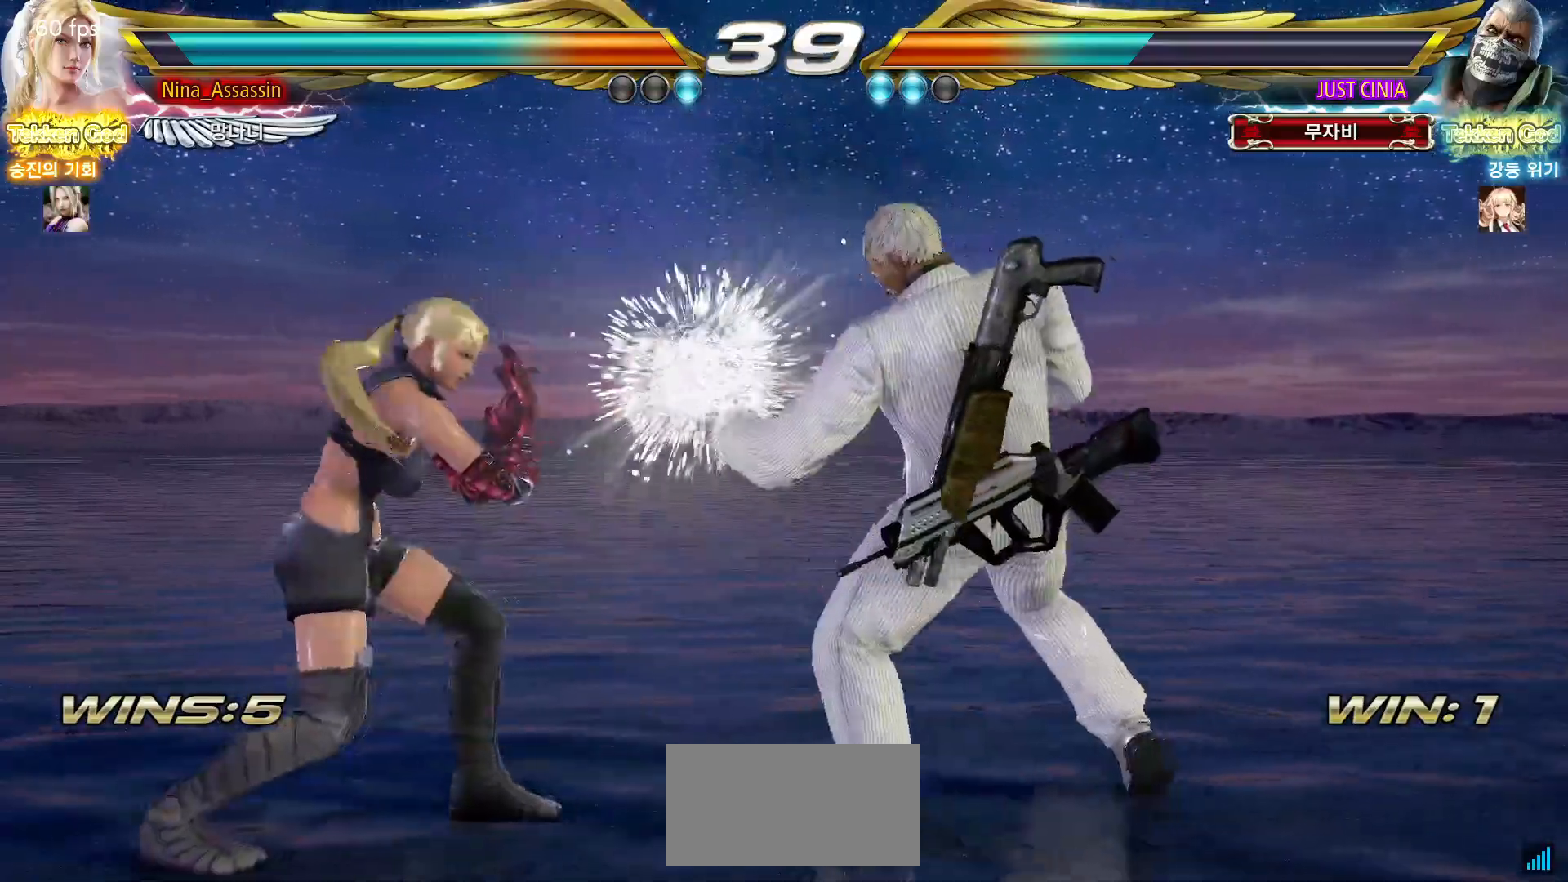
{"buttons": [], "left_stick": "down-right", "events": [[67, "left_stick", "center"], [150, "left_stick", "right"], [217, "left_stick", "center"], [283, "left_stick", "right"], [367, "left_stick", "down-right"], [400, "SQUARE", "down"], [483, "SQUARE", "up"]]}
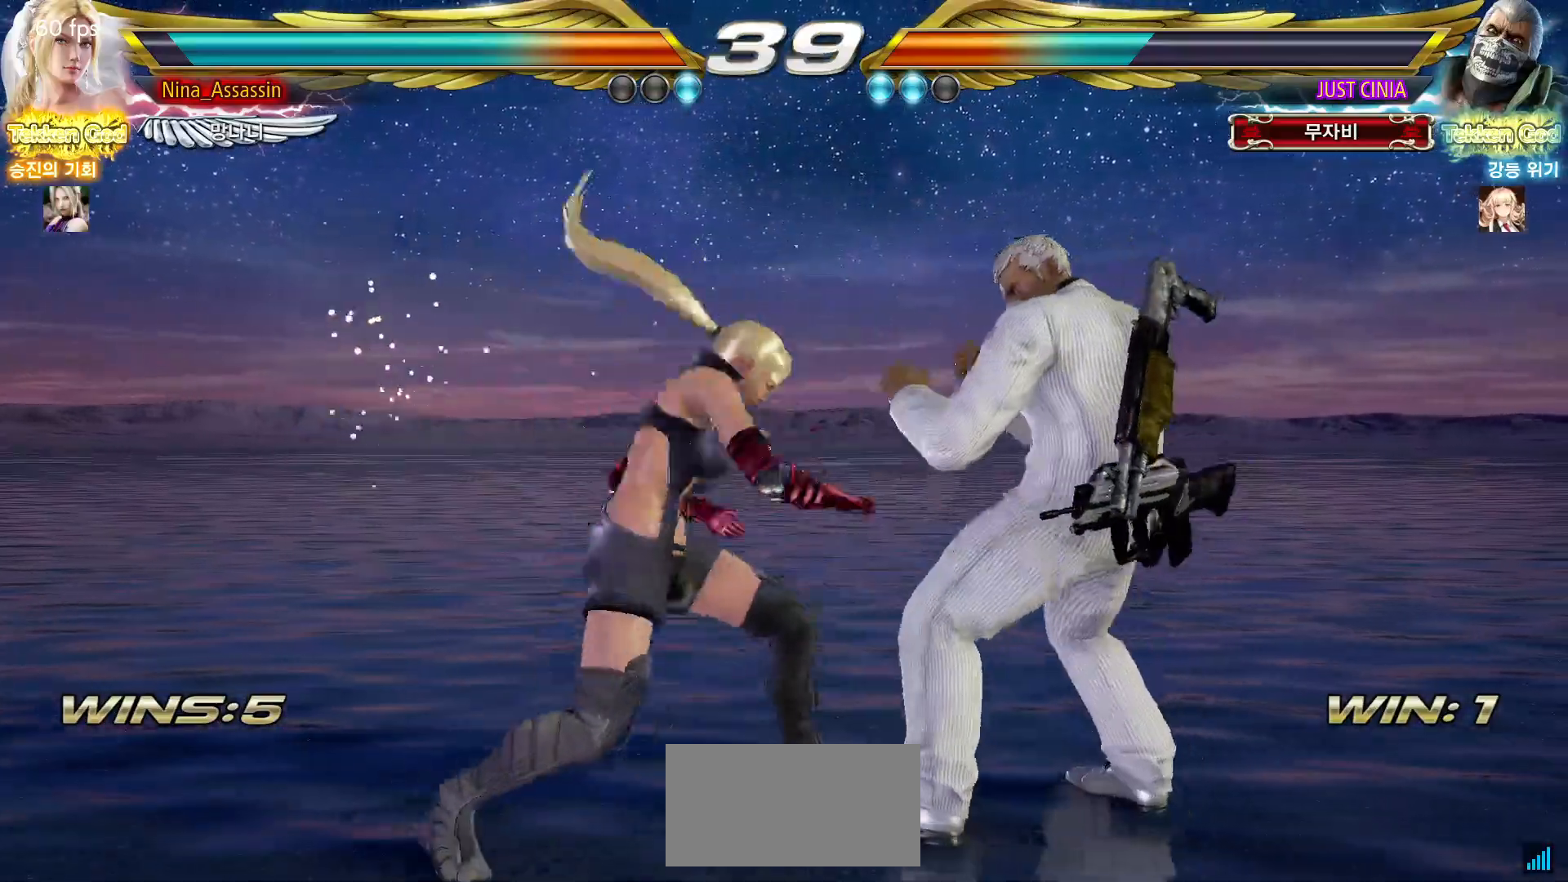
{"buttons": [], "left_stick": "down", "events": [[50, "TRIANGLE", "down"], [67, "left_stick", "center"], [117, "TRIANGLE", "up"], [450, "left_stick", "down"]]}
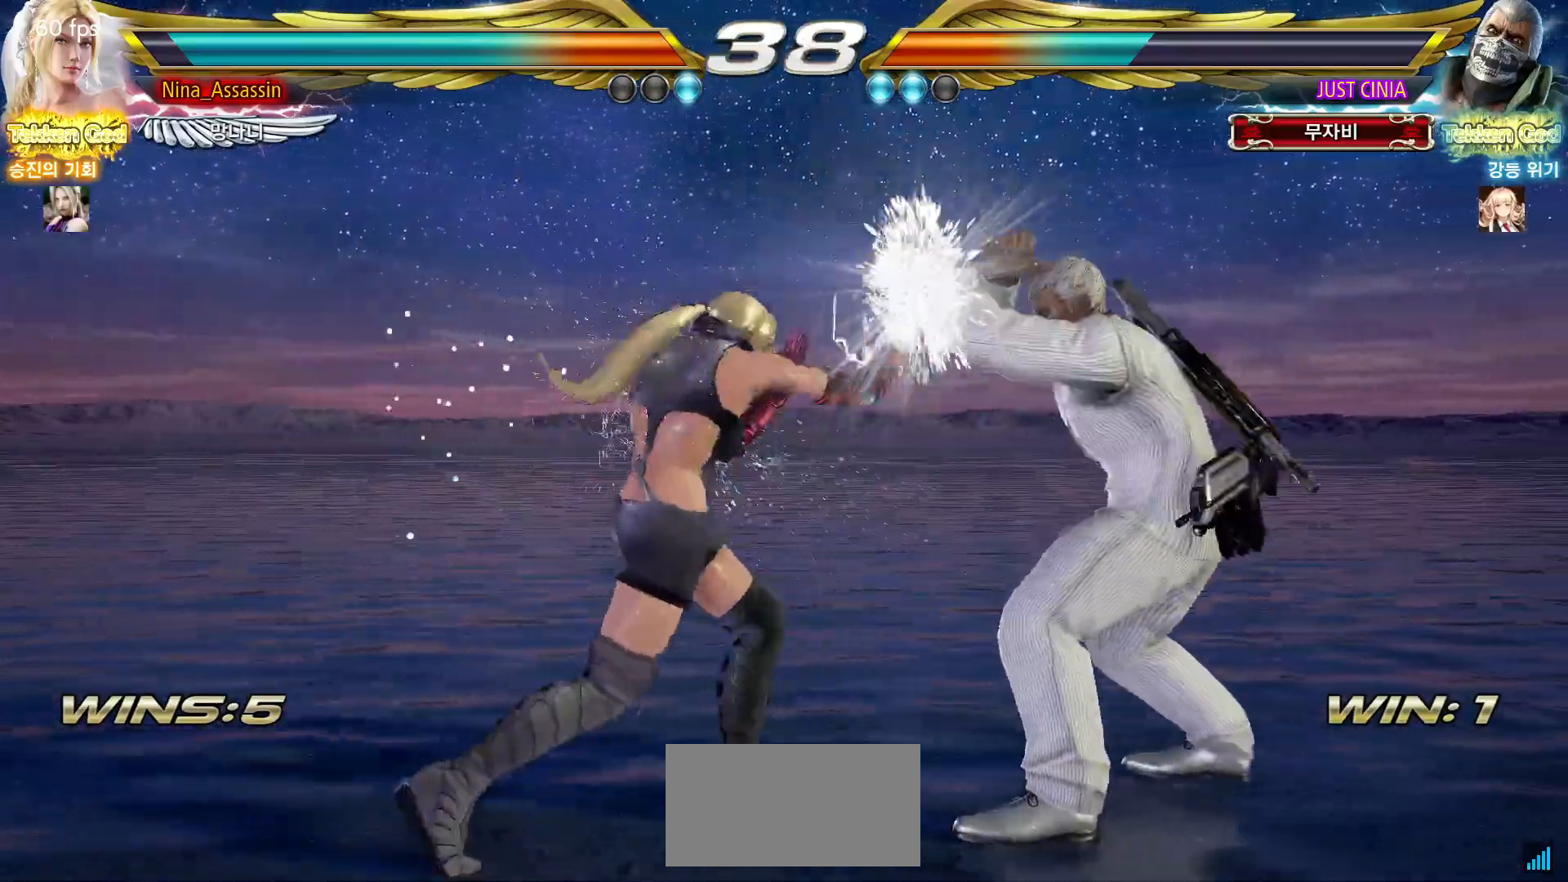
{"buttons": [], "left_stick": "left", "events": [[50, "left_stick", "center"], [300, "left_stick", "left"], [367, "left_stick", "center"], [417, "left_stick", "left"]]}
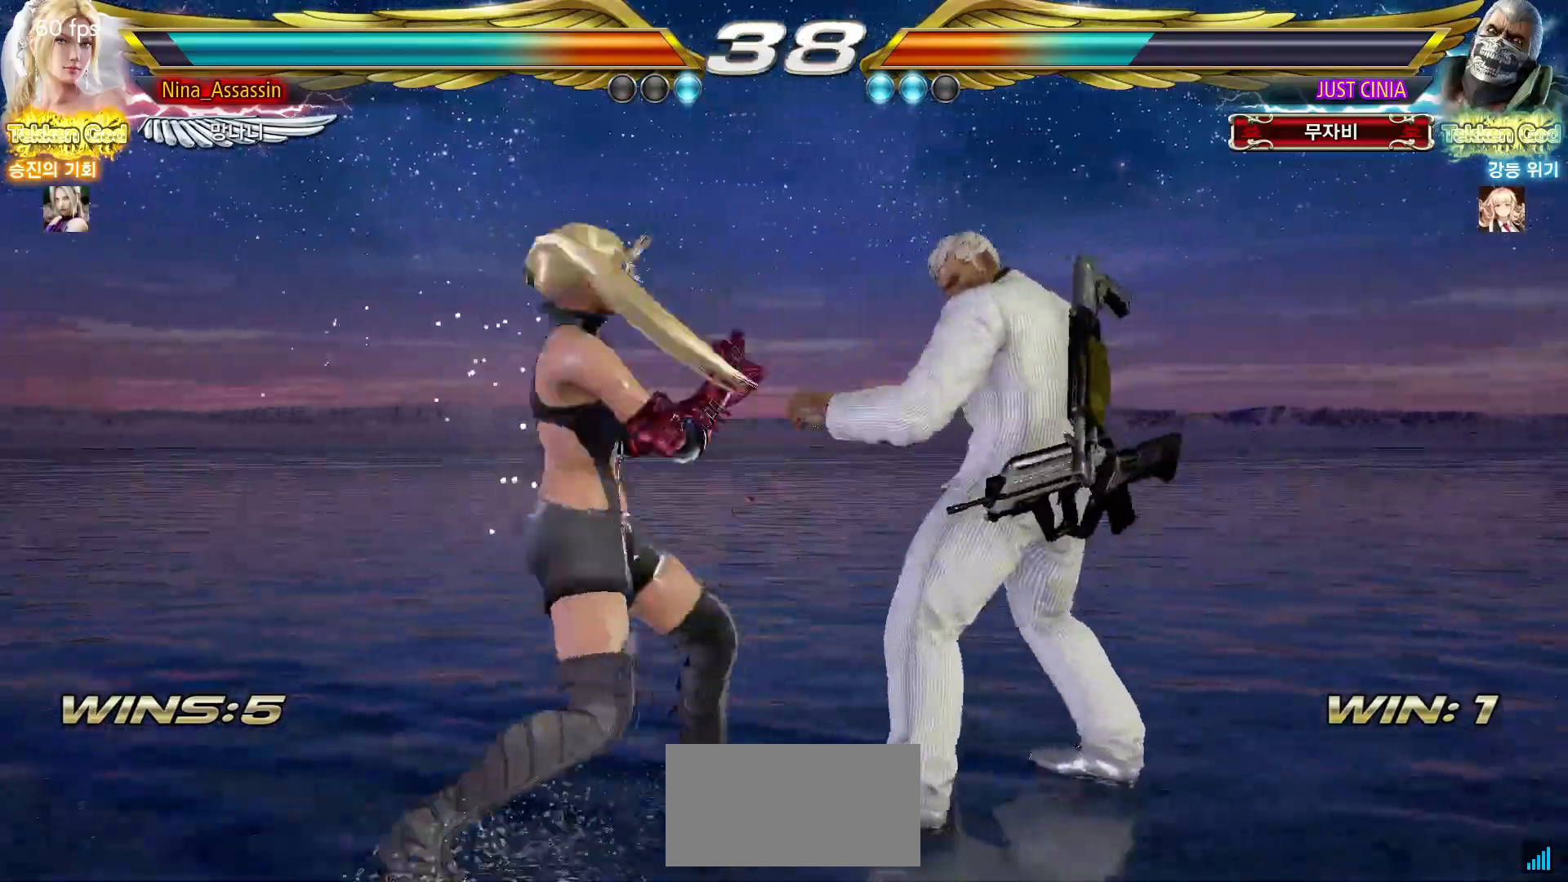
{"buttons": [], "left_stick": "center", "events": [[50, "left_stick", "up-right"], [67, "SQUARE", "down"], [133, "SQUARE", "up"], [200, "SQUARE", "down"], [233, "left_stick", "center"], [250, "SQUARE", "up"], [283, "SQUARE", "down"], [333, "SQUARE", "up"], [367, "SQUARE", "down"], [417, "SQUARE", "up"], [450, "SQUARE", "down"], [483, "SQUARE", "up"]]}
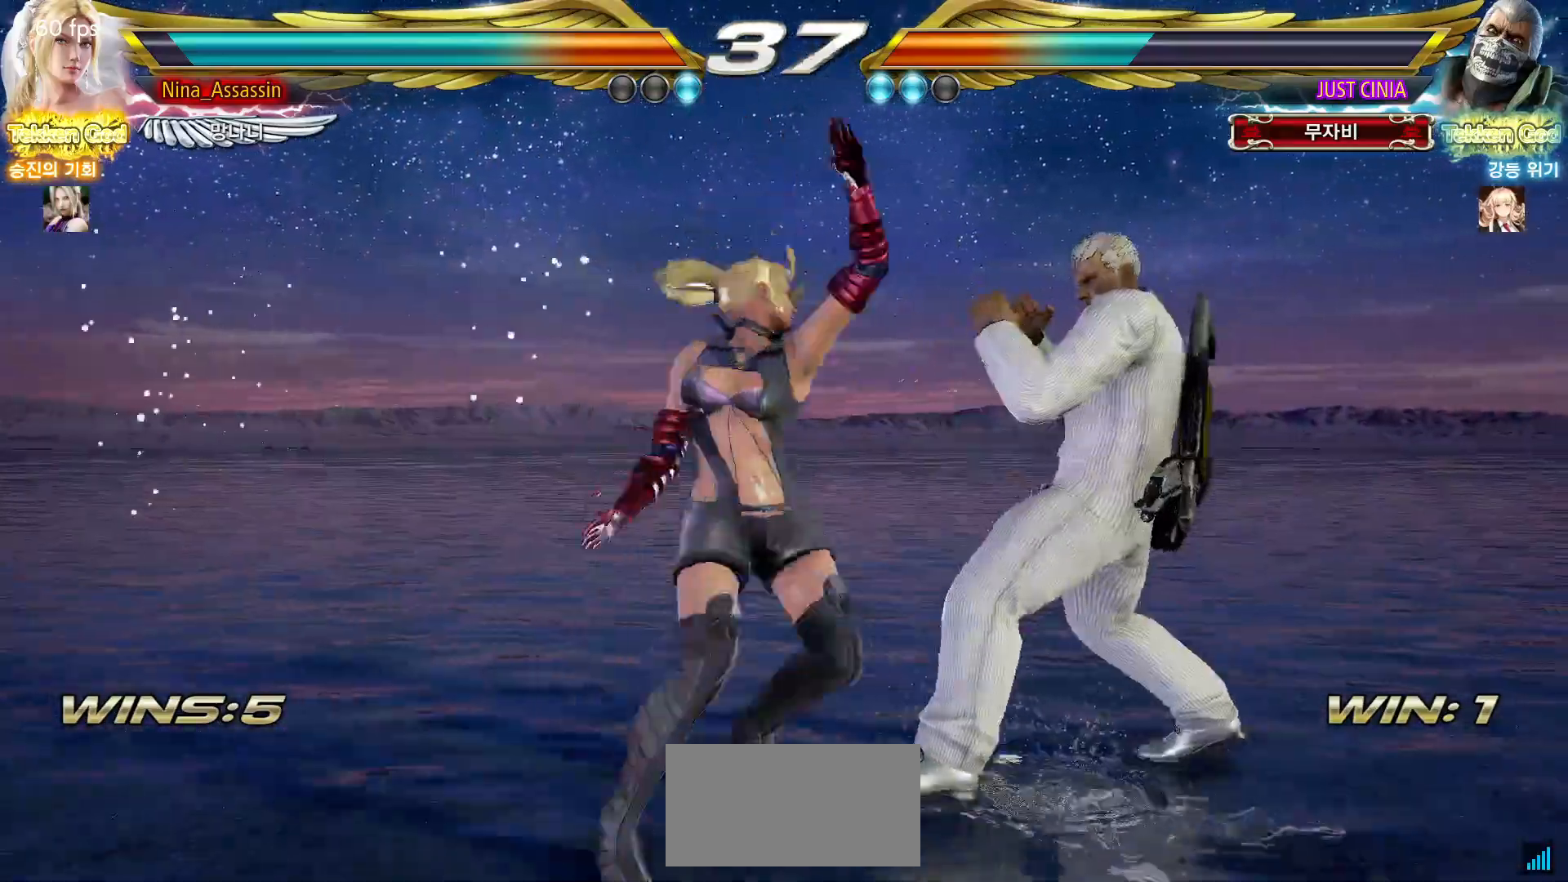
{"buttons": [], "left_stick": "left", "events": [[333, "left_stick", "left"], [400, "left_stick", "center"], [450, "left_stick", "left"]]}
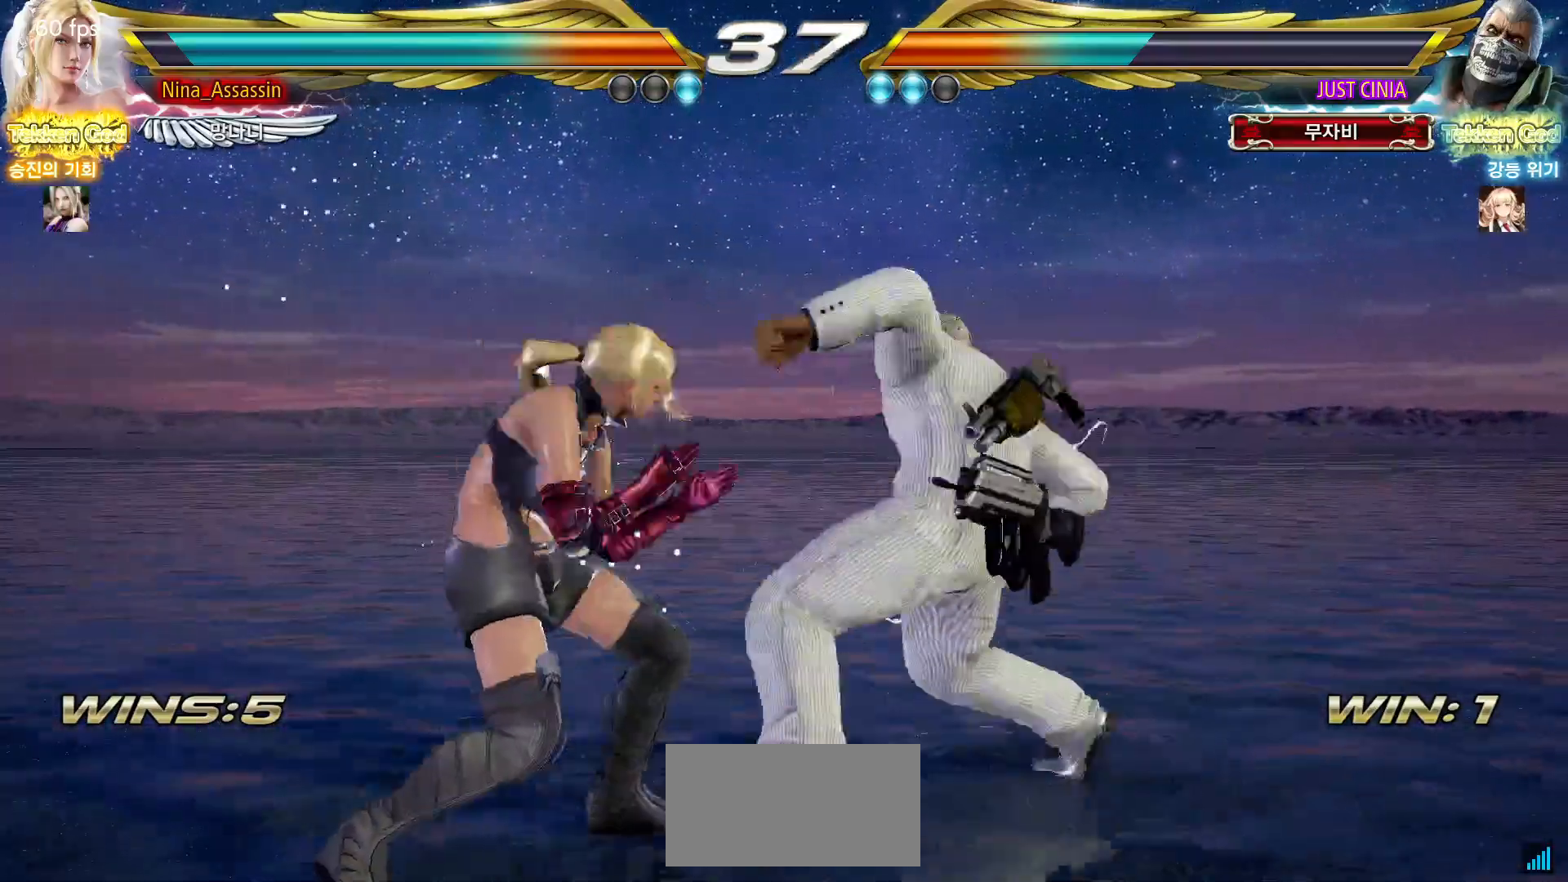
{"buttons": [], "left_stick": "down-left"}
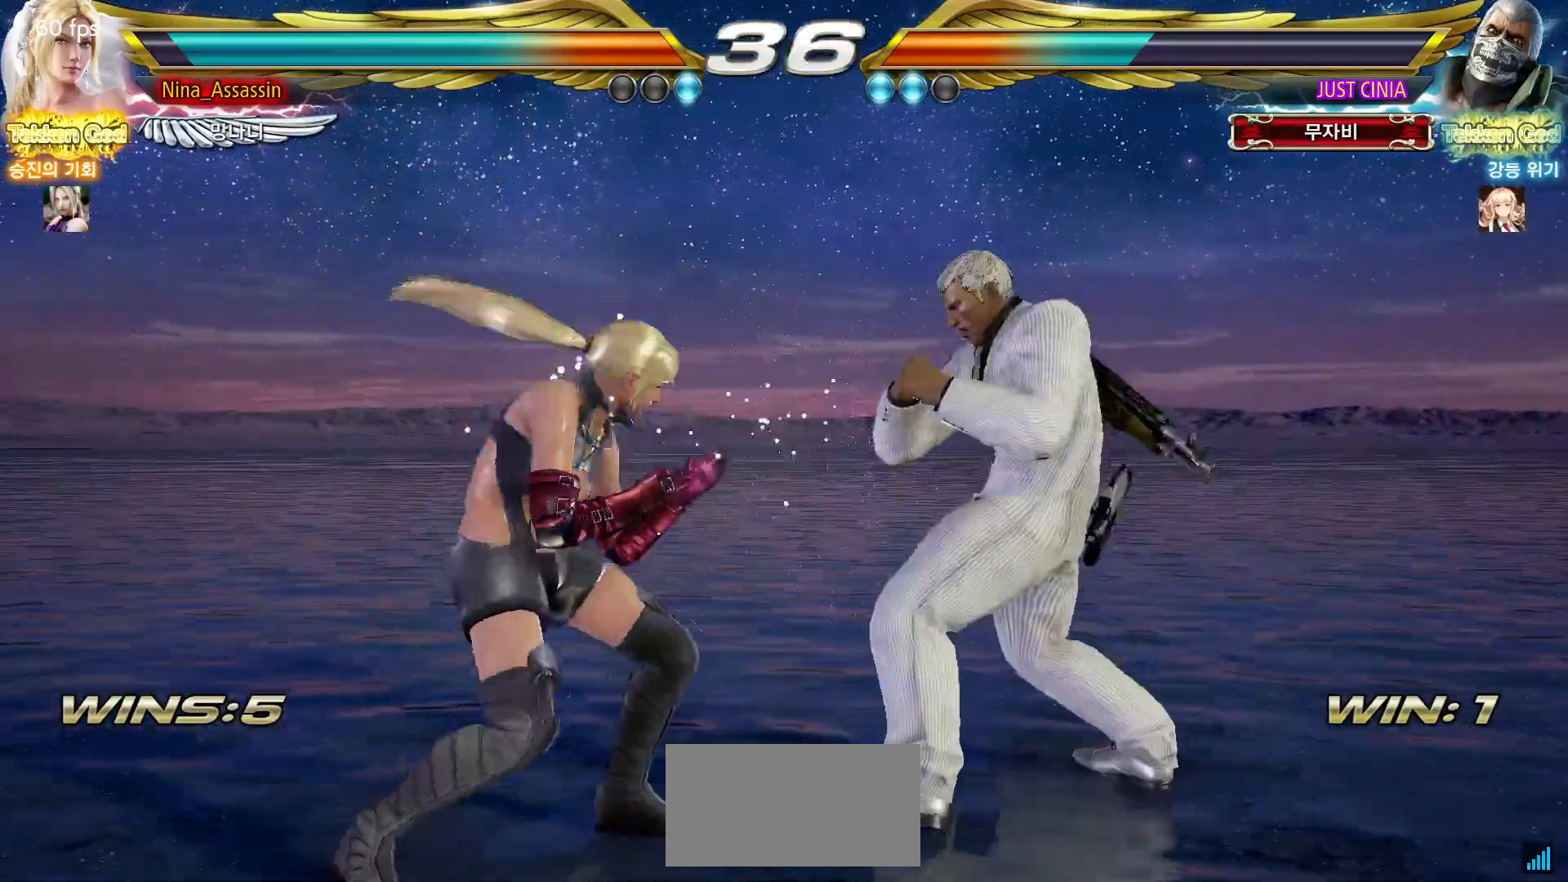
{"buttons": [], "left_stick": "center", "events": [[50, "left_stick", "center"], [100, "left_stick", "left"], [267, "left_stick", "down"], [333, "left_stick", "center"], [383, "left_stick", "down"], [450, "left_stick", "center"]]}
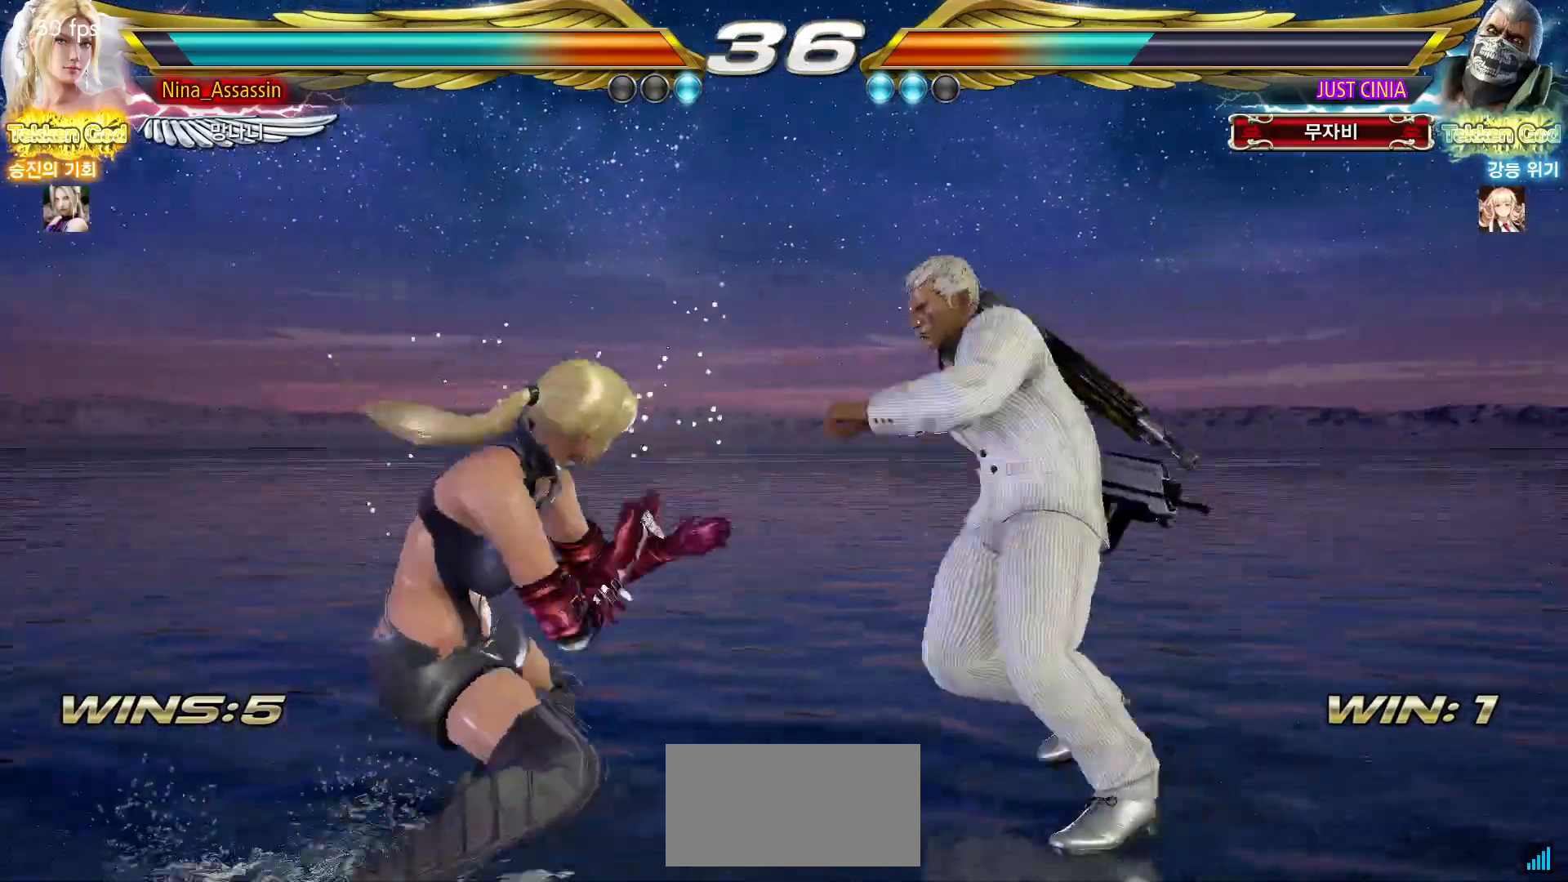
{"buttons": [], "left_stick": "center", "events": [[50, "left_stick", "left"], [117, "left_stick", "center"], [167, "left_stick", "left"], [467, "left_stick", "center"]]}